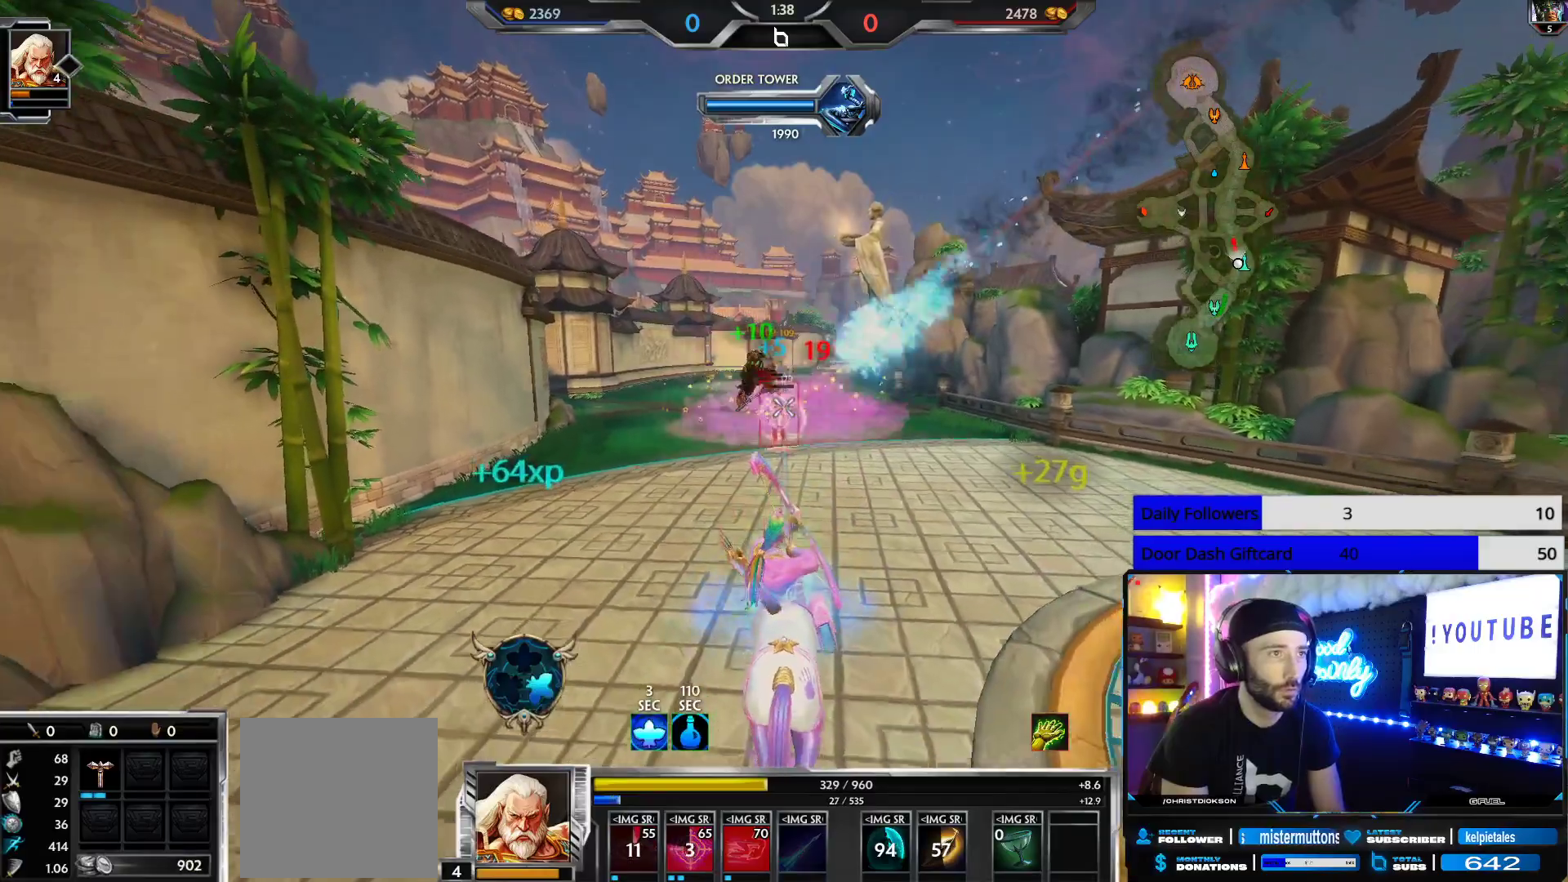
Gameplay with a controller (Xbox layout); each line is a JSON object with the inputs held at the frame after it. "events" lists button and stick changes between this image and that frame as [ms after this image, input, new state], when the widget could be followed in between.
{"buttons": ["R2"], "left_stick": "down-right", "right_stick": "center", "events": [[183, "left_stick", "down-right"]]}
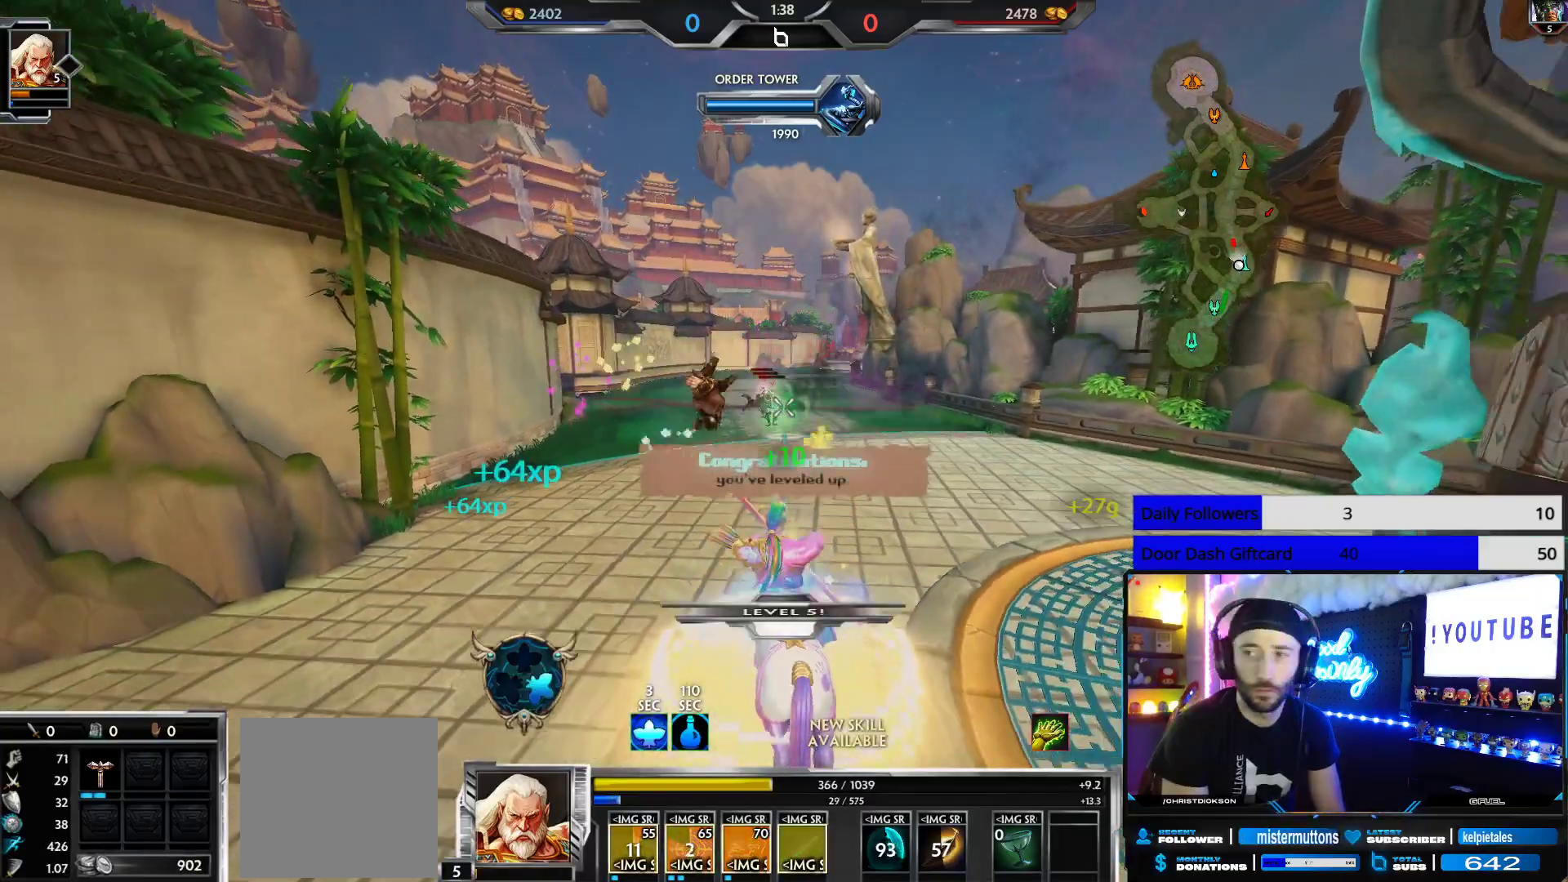
{"buttons": ["R2"], "left_stick": "up-left", "right_stick": "center", "events": [[167, "left_stick", "center"], [233, "left_stick", "up-left"]]}
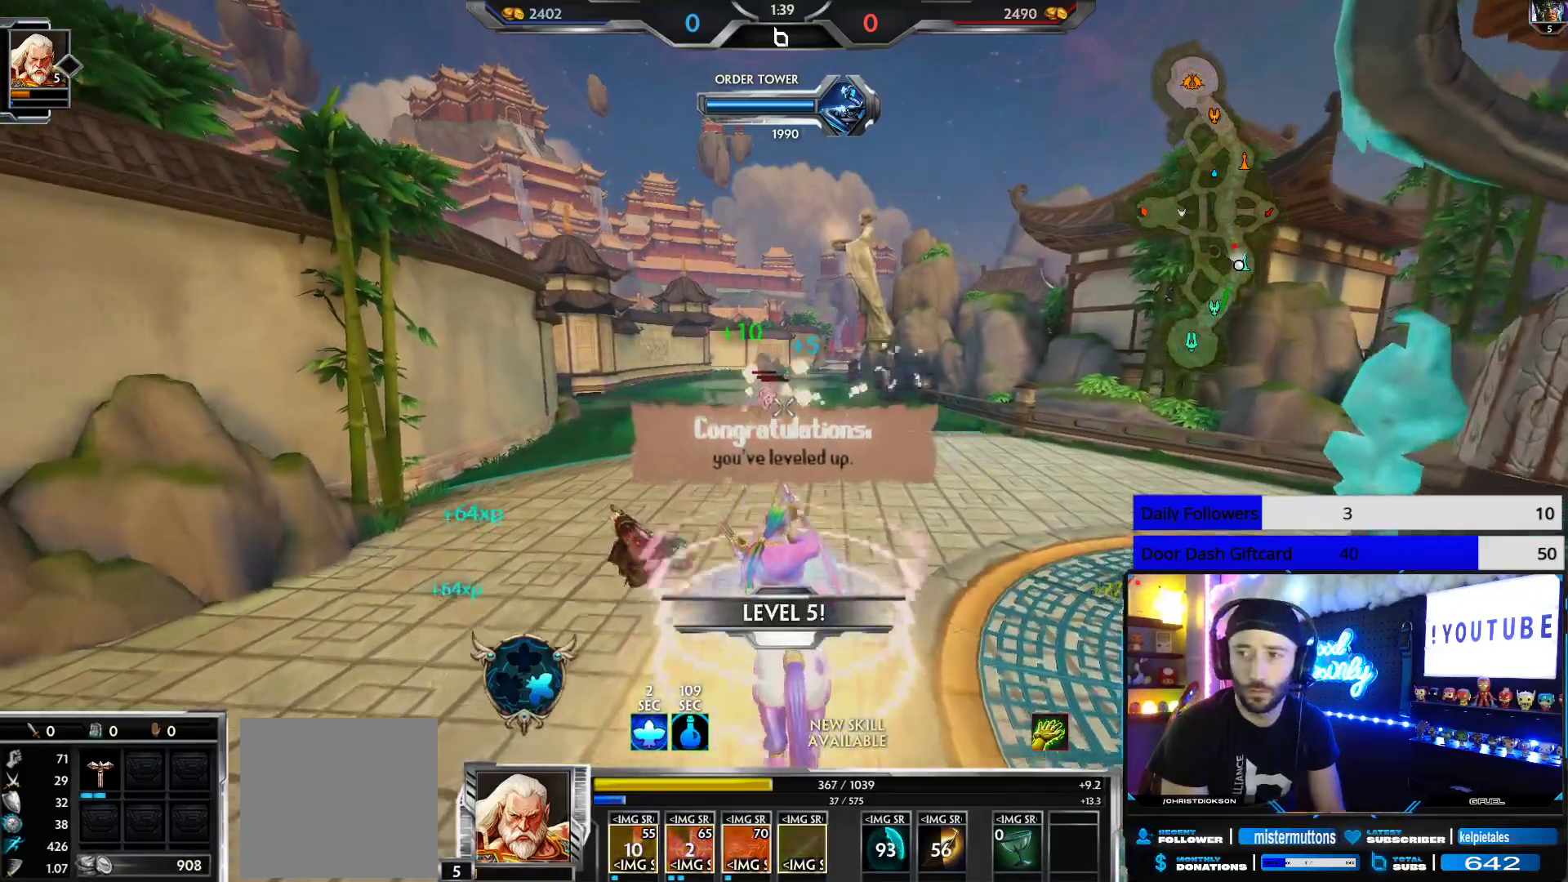
{"buttons": ["R2"], "left_stick": "up", "right_stick": "center", "events": [[67, "left_stick", "up"], [200, "right_stick", "down"], [383, "right_stick", "center"]]}
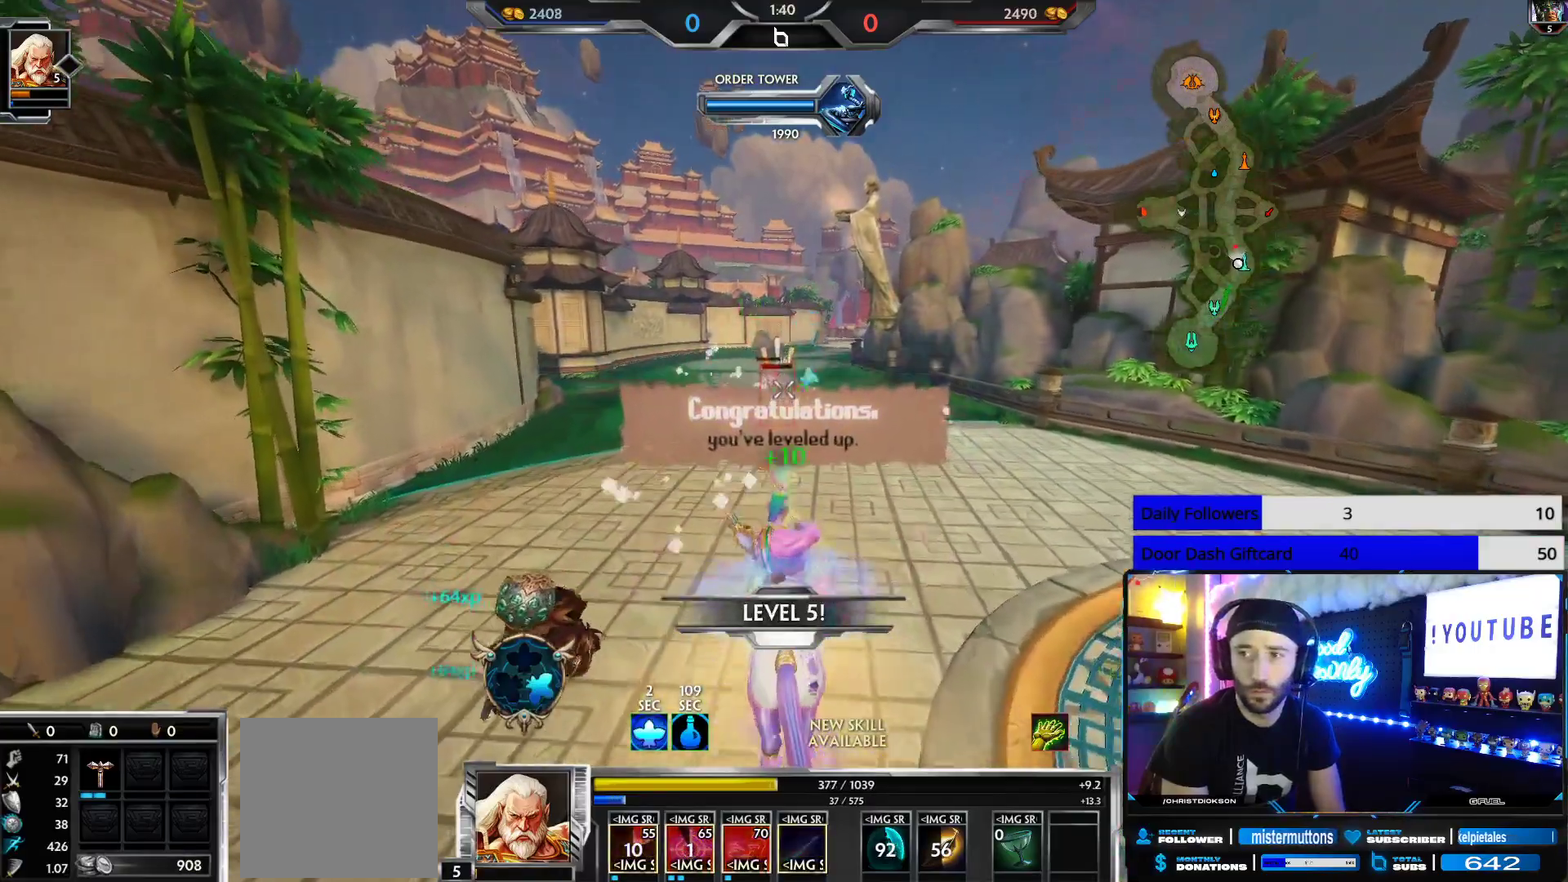
{"buttons": ["R2"], "left_stick": "up", "right_stick": "center", "events": []}
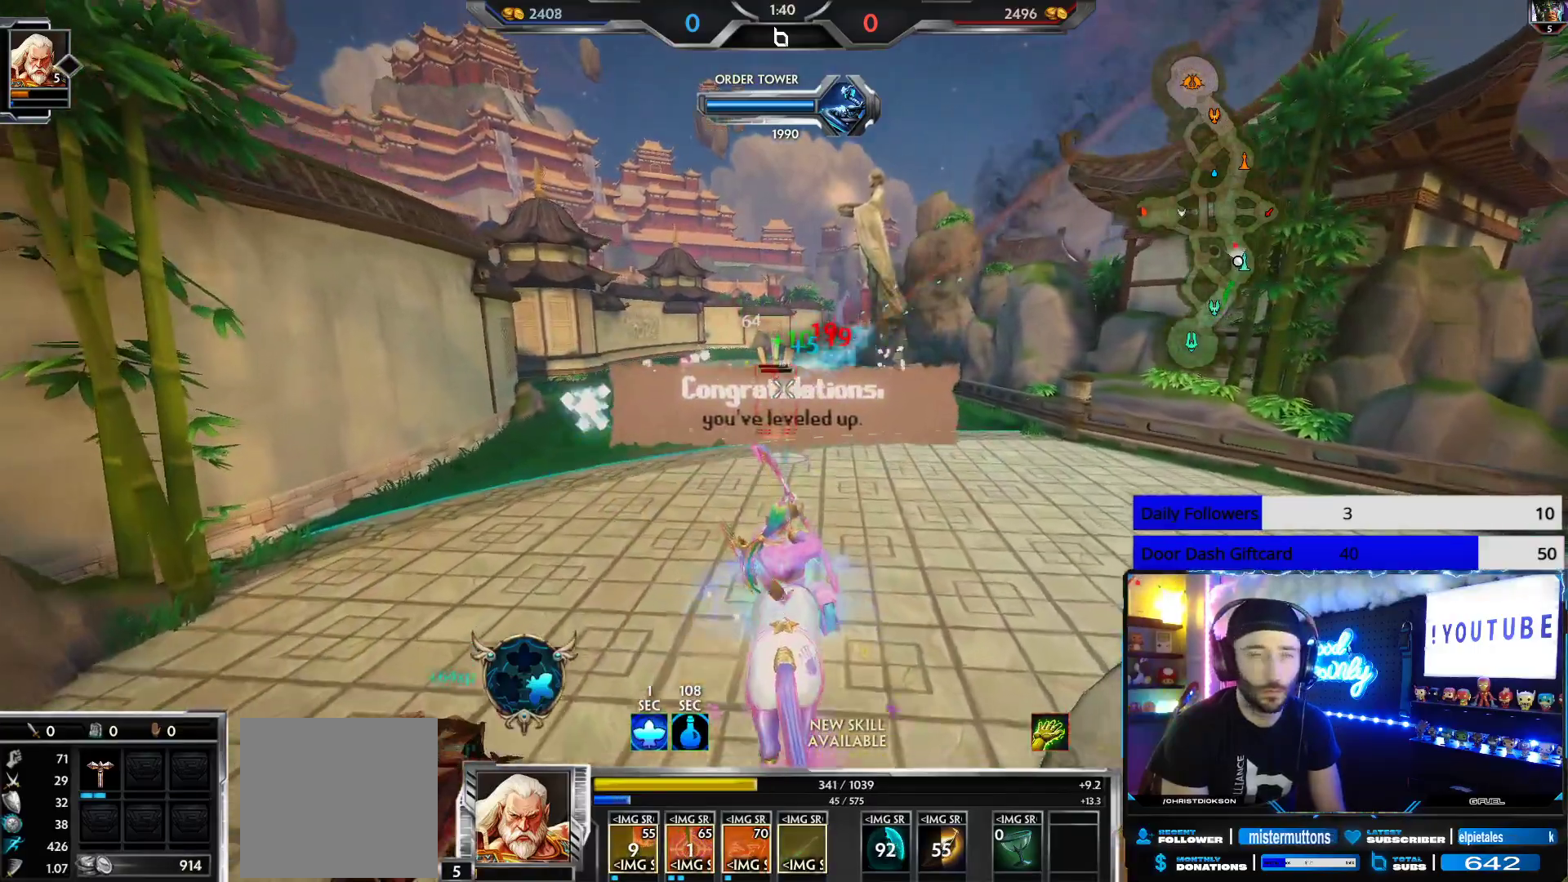
{"buttons": ["R2"], "left_stick": "up", "right_stick": "center", "events": []}
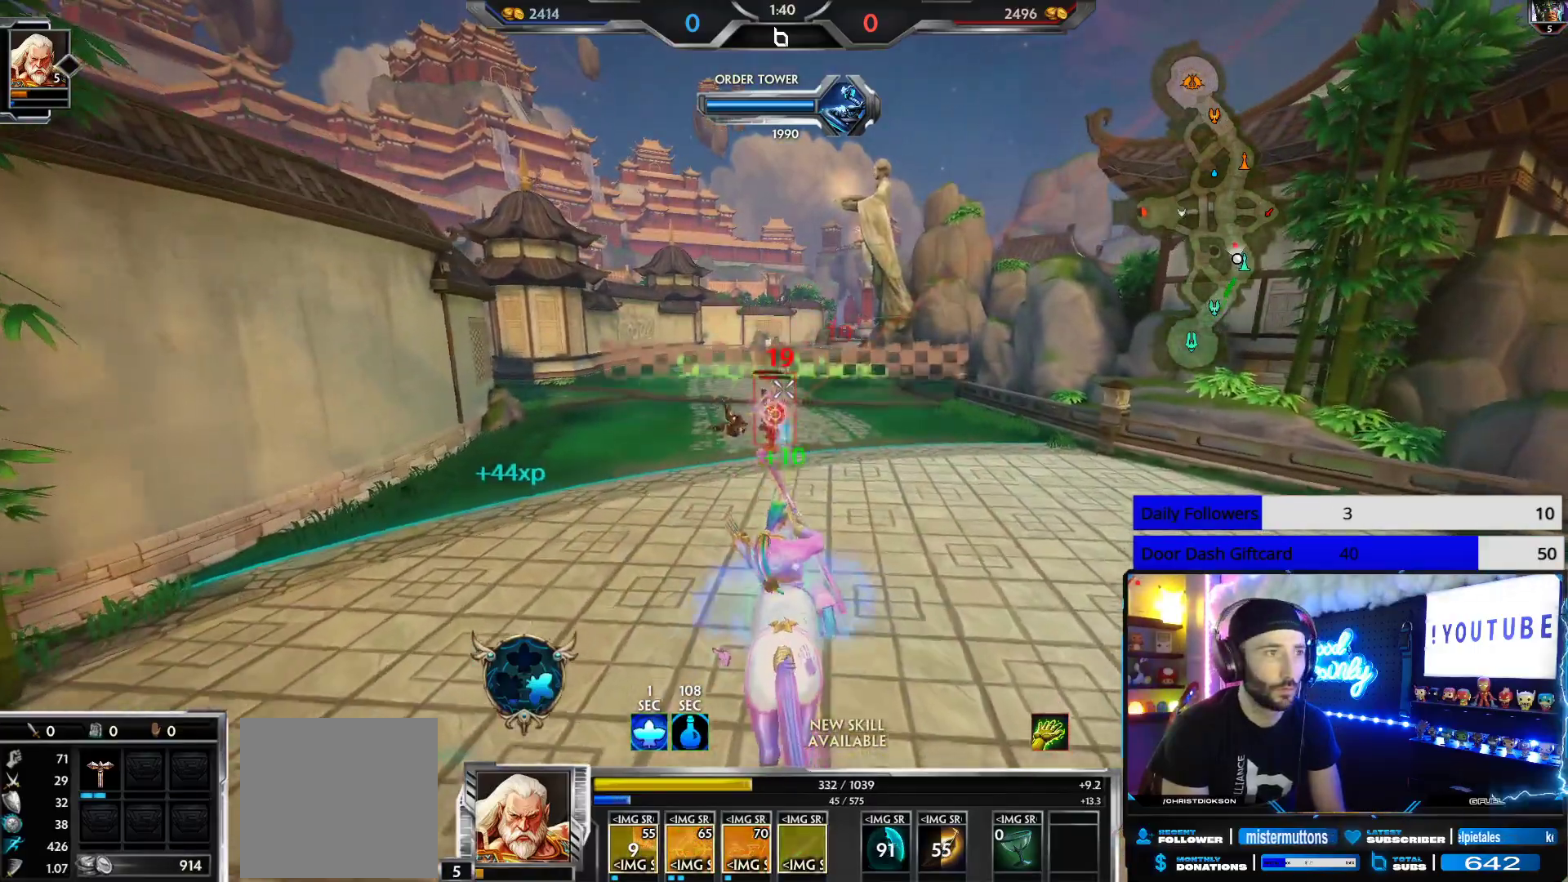
{"buttons": ["R2"], "left_stick": "up", "right_stick": "center", "events": []}
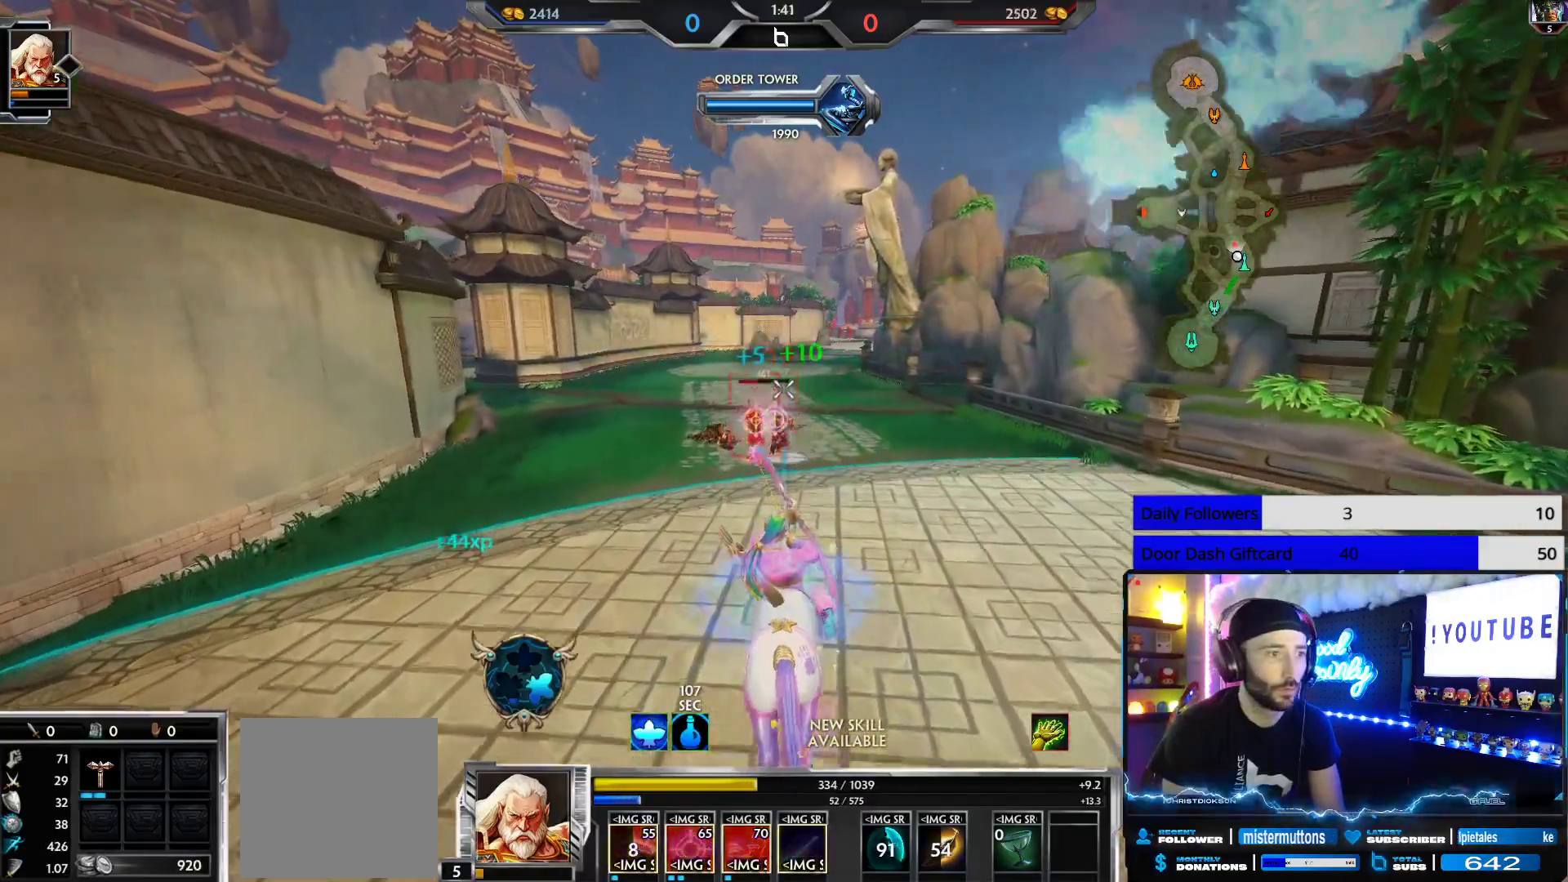
{"buttons": ["R2"], "left_stick": "up", "right_stick": "center", "events": [[100, "L3", "down"], [167, "R2", "up"], [233, "Y", "down"], [300, "L3", "up"], [300, "Y", "up"], [400, "R2", "down"]]}
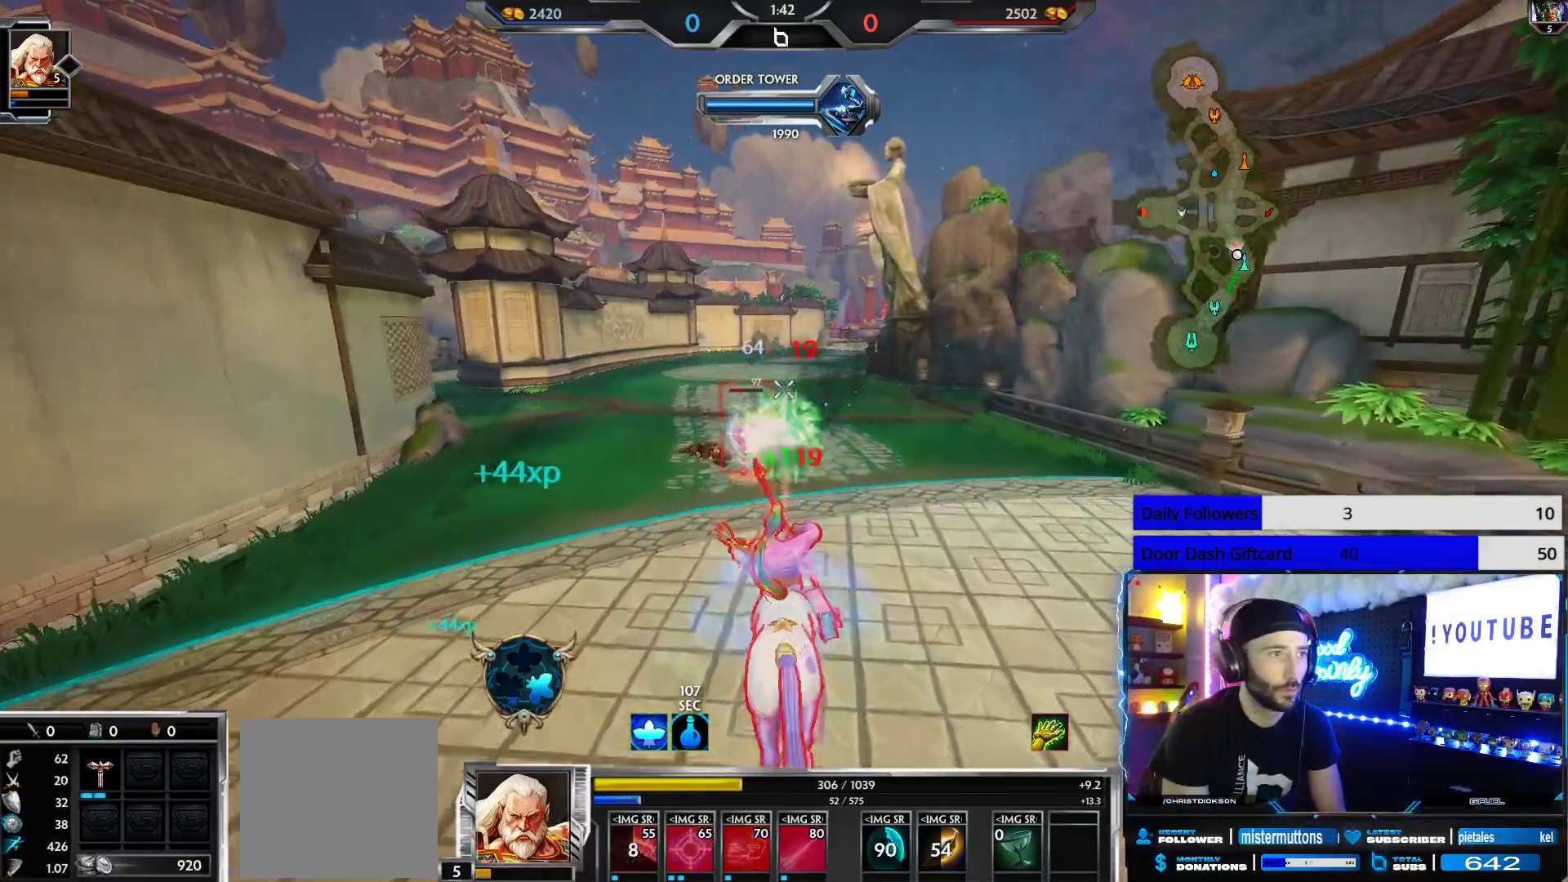
{"buttons": ["R2"], "left_stick": "right", "right_stick": "center", "events": [[150, "right_stick", "left"], [167, "left_stick", "up-right"], [250, "right_stick", "center"], [267, "left_stick", "right"]]}
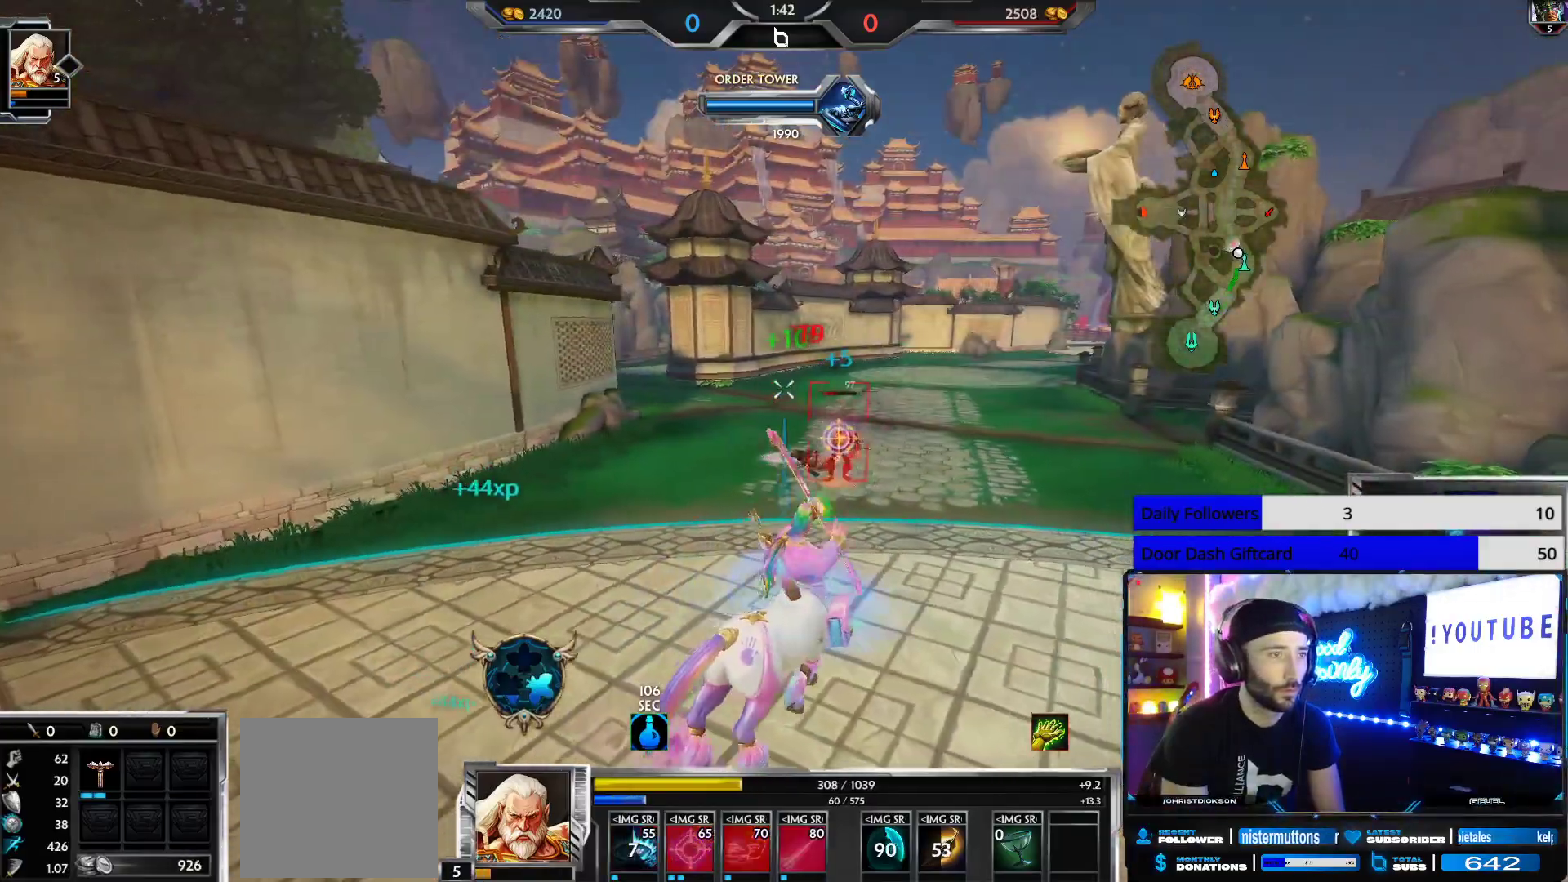
{"buttons": ["R2"], "left_stick": "right", "right_stick": "center", "events": []}
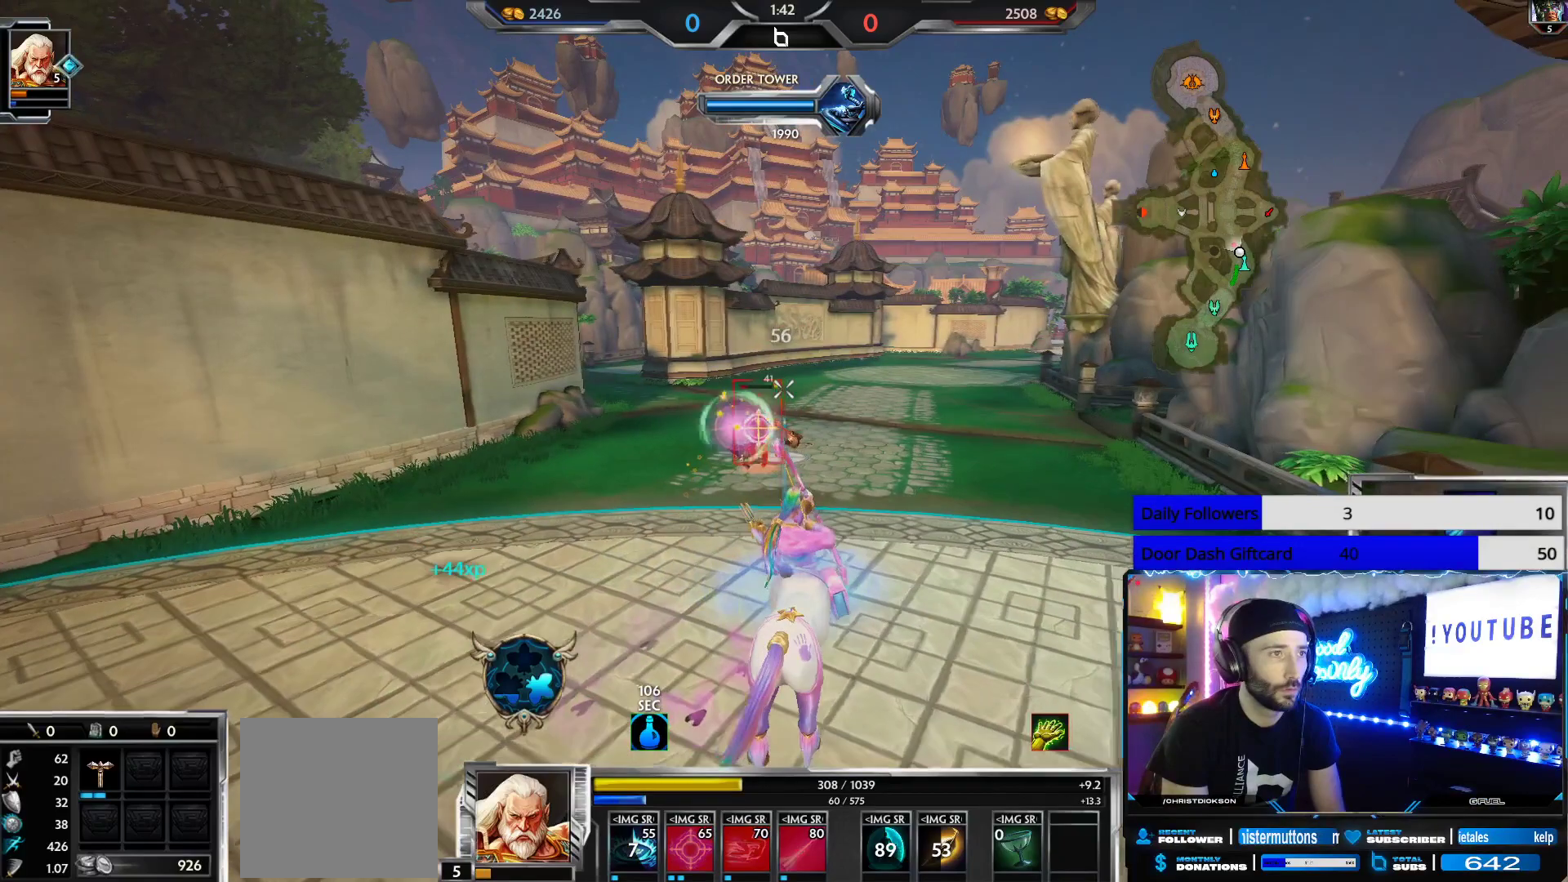
{"buttons": ["R2"], "left_stick": "down-right", "right_stick": "center", "events": [[67, "left_stick", "up-right"], [150, "right_stick", "left"], [250, "right_stick", "center"], [367, "left_stick", "down-right"]]}
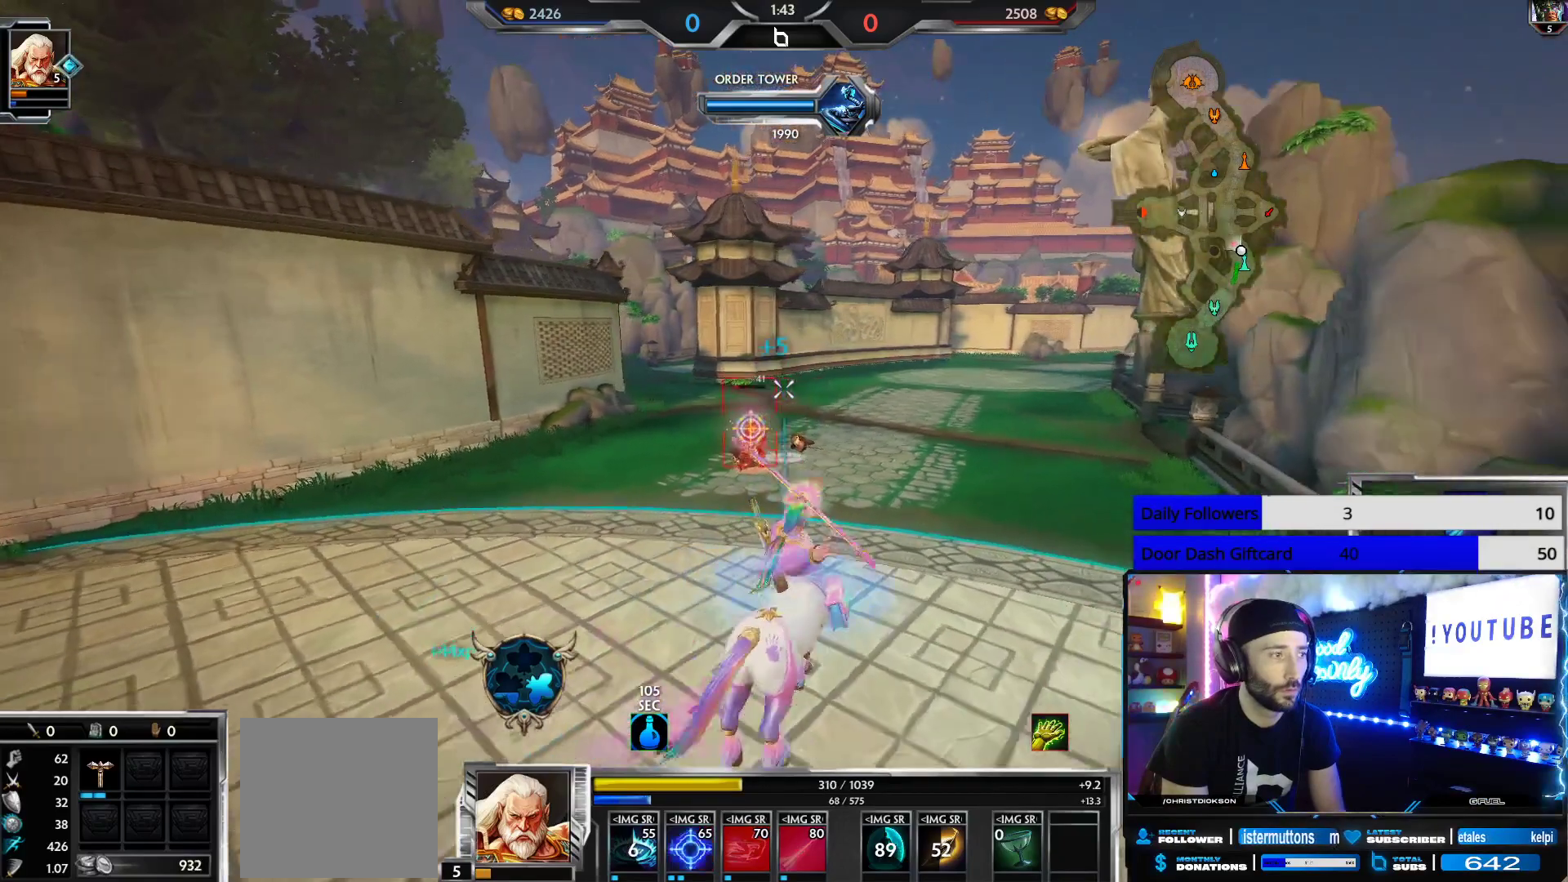
{"buttons": [], "left_stick": "center", "right_stick": "center", "events": [[200, "R2", "up"], [333, "left_stick", "center"]]}
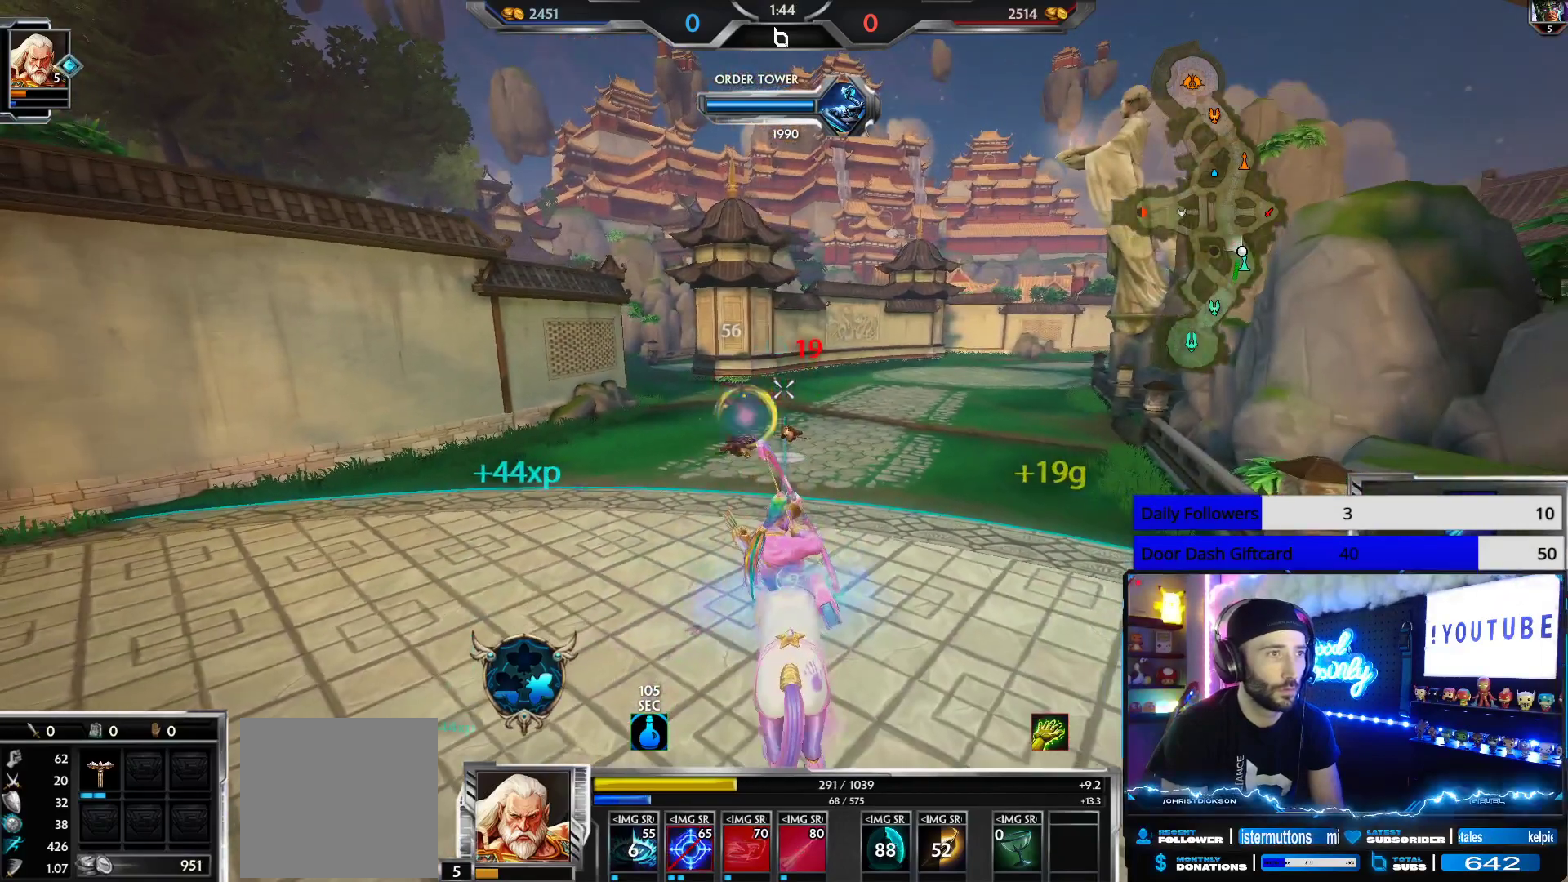
{"buttons": ["DPAD_DOWN"], "left_stick": "center", "right_stick": "center", "events": [[217, "DPAD_DOWN", "down"], [317, "DPAD_DOWN", "up"], [400, "DPAD_DOWN", "down"]]}
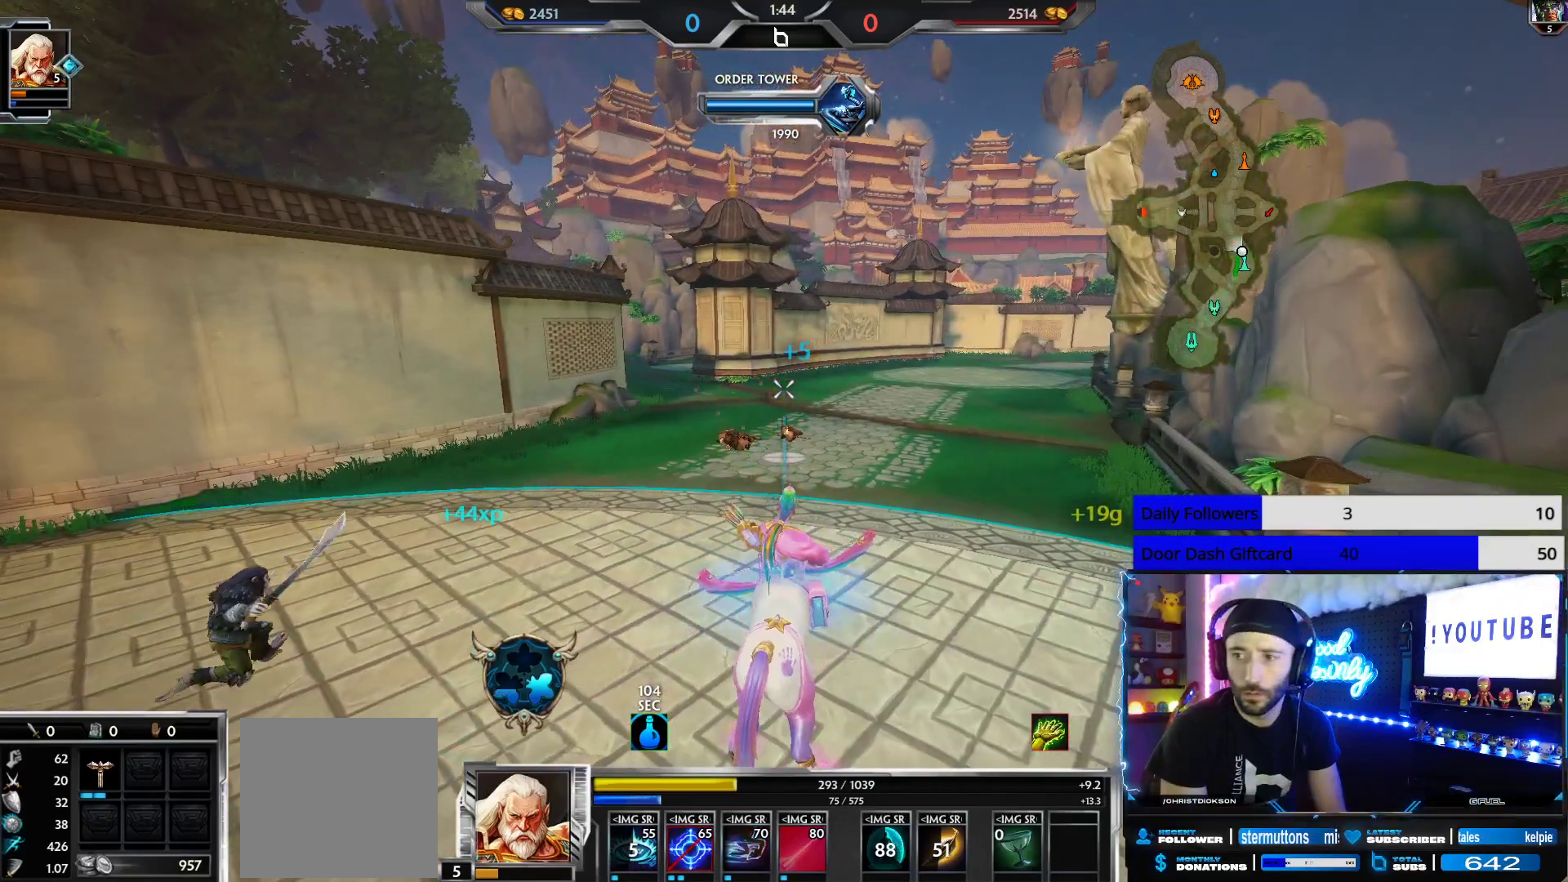
{"buttons": [], "left_stick": "center", "right_stick": "center", "events": [[17, "DPAD_DOWN", "up"], [50, "DPAD_DOWN", "down"], [150, "DPAD_DOWN", "up"], [233, "DPAD_DOWN", "down"], [317, "DPAD_DOWN", "up"], [383, "DPAD_DOWN", "down"], [500, "DPAD_DOWN", "up"]]}
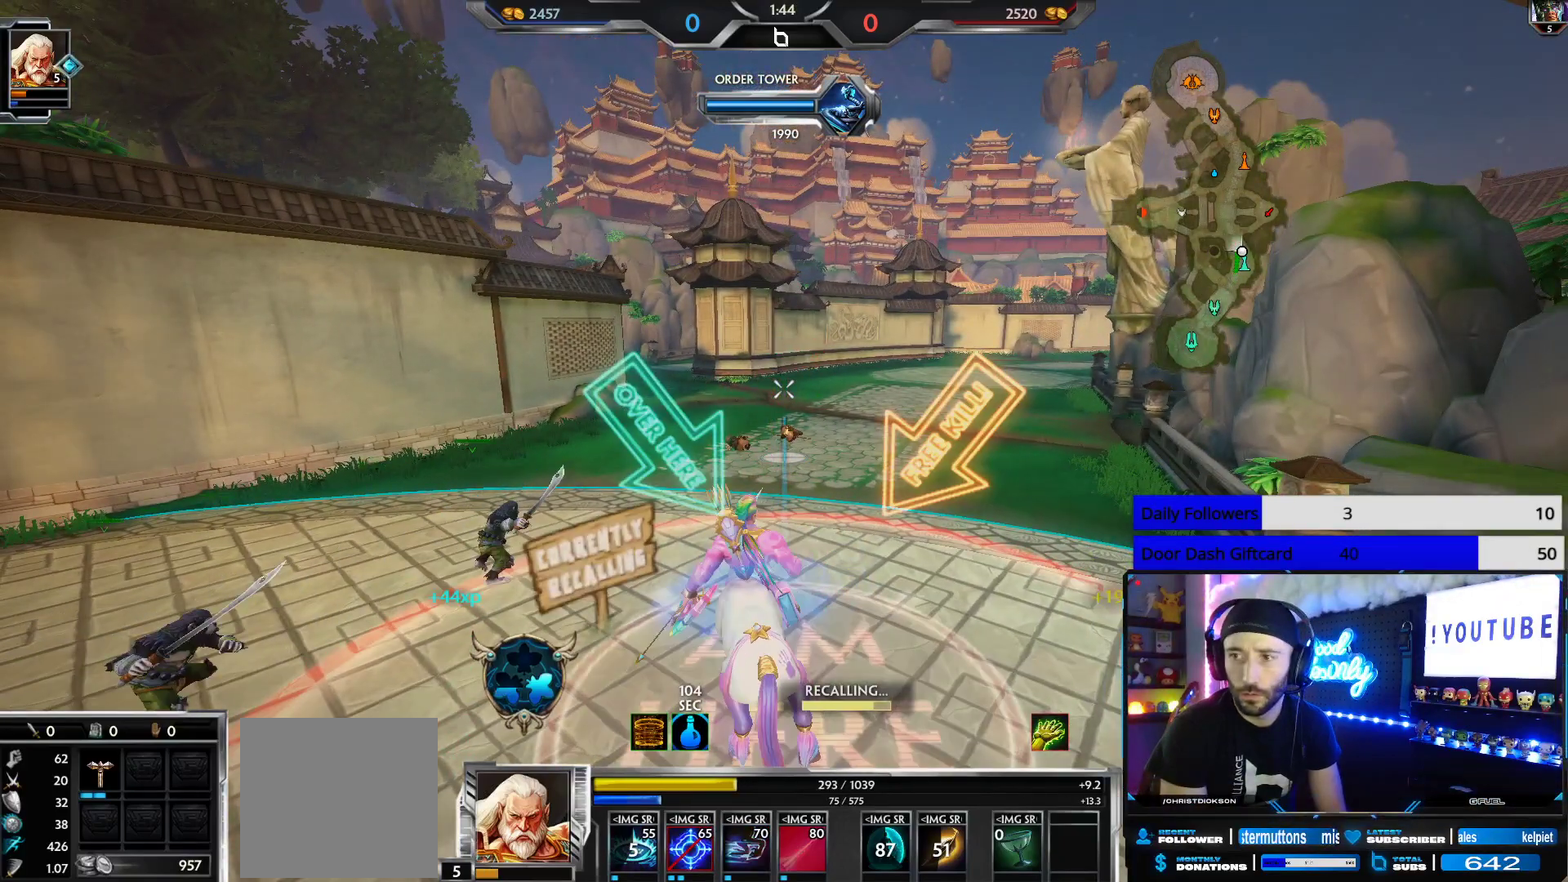
{"buttons": [], "left_stick": "center", "right_stick": "down-right", "events": [[433, "right_stick", "down-right"]]}
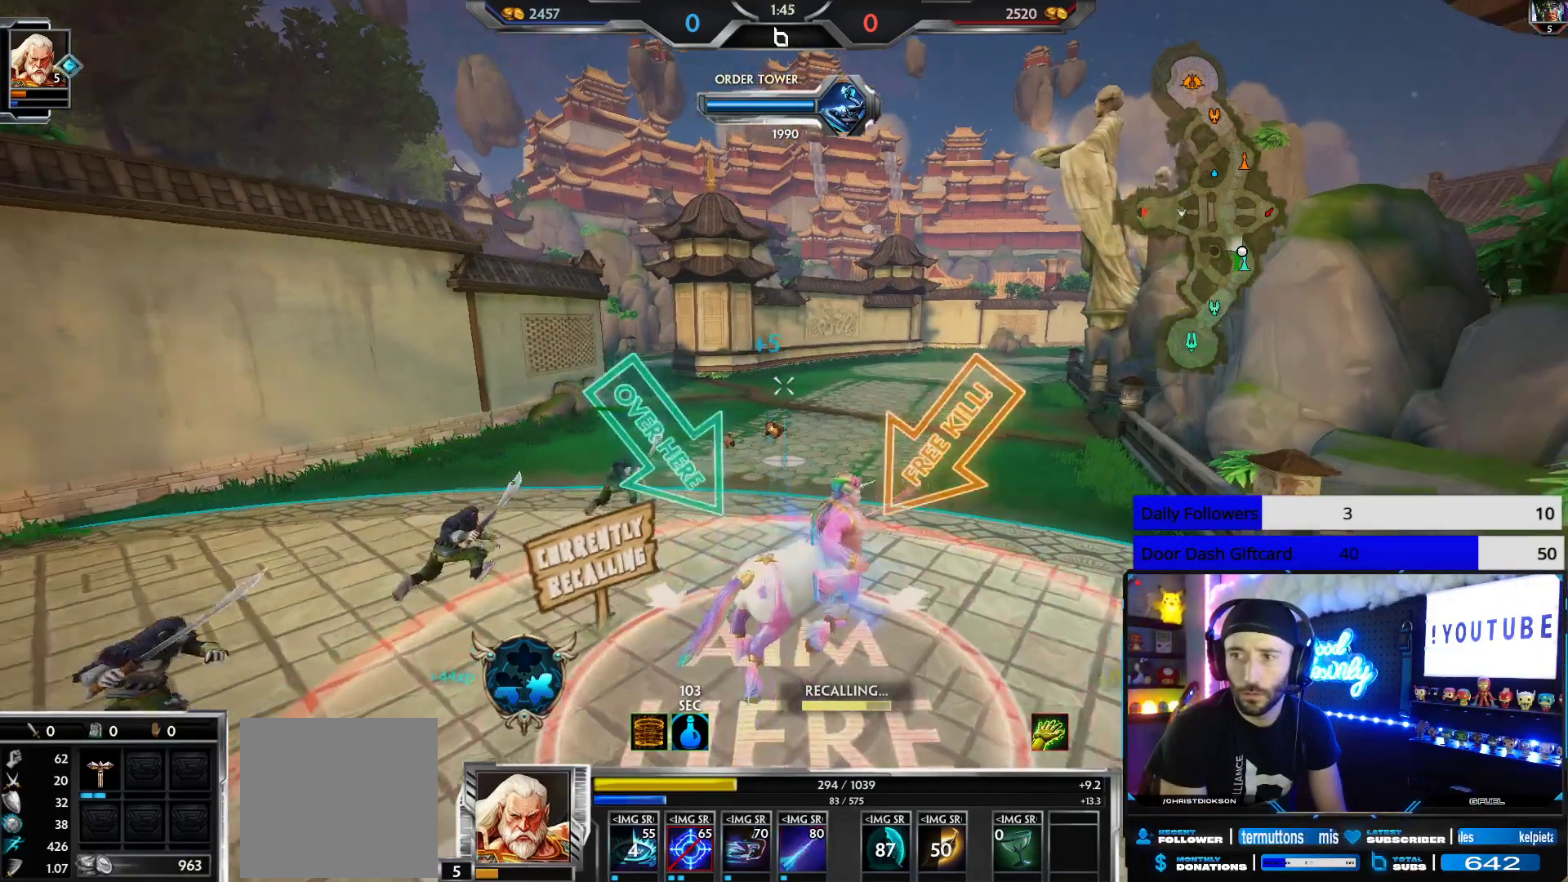
{"buttons": [], "left_stick": "center", "right_stick": "center", "events": [[50, "right_stick", "center"]]}
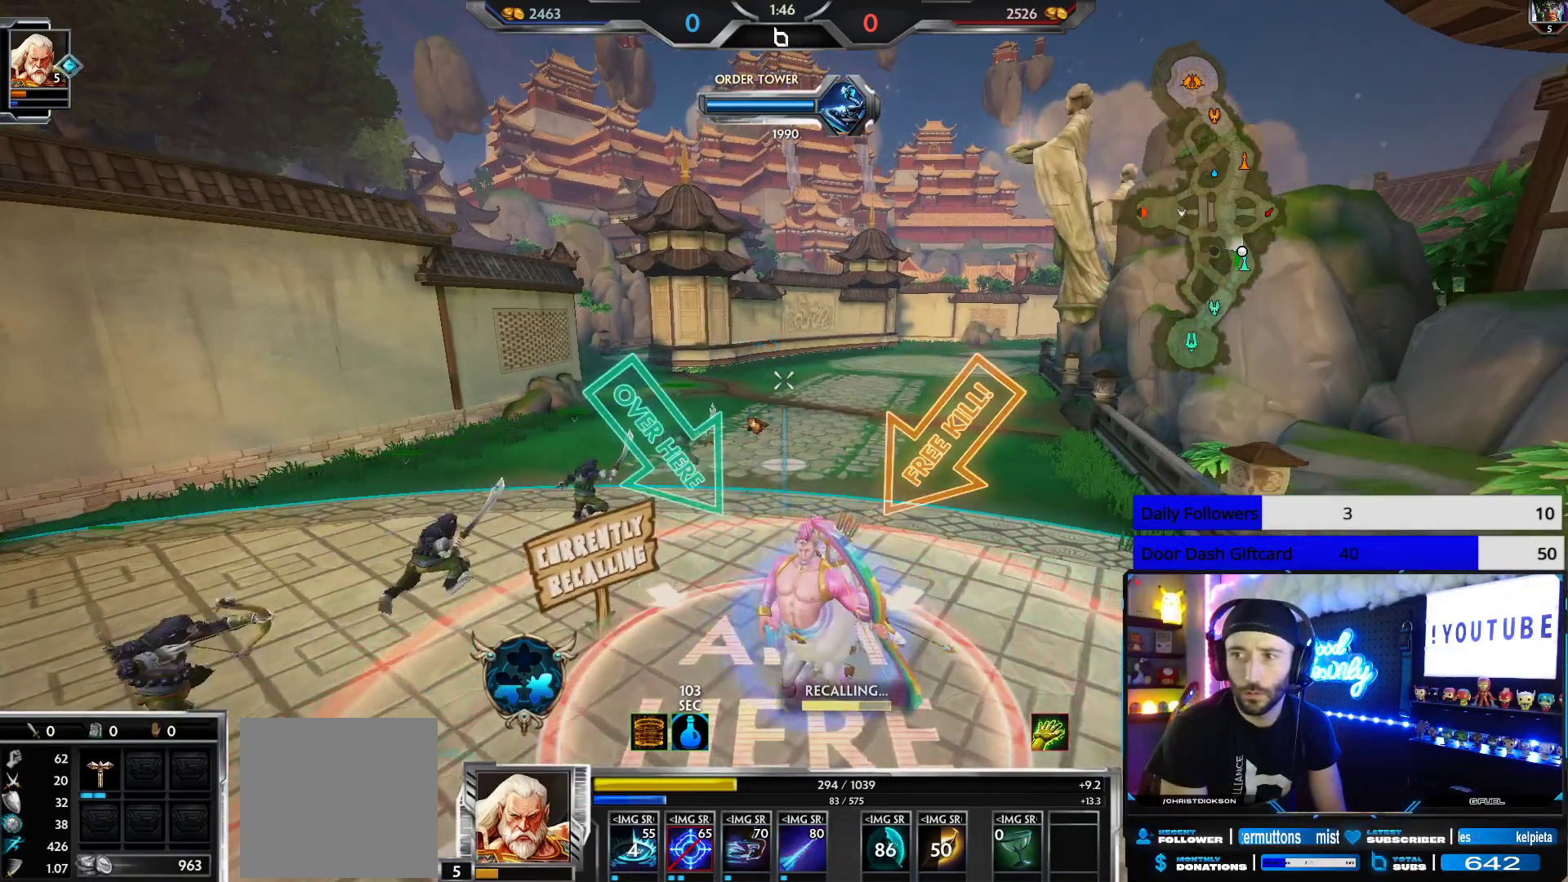
{"buttons": [], "left_stick": "center", "right_stick": "center", "events": []}
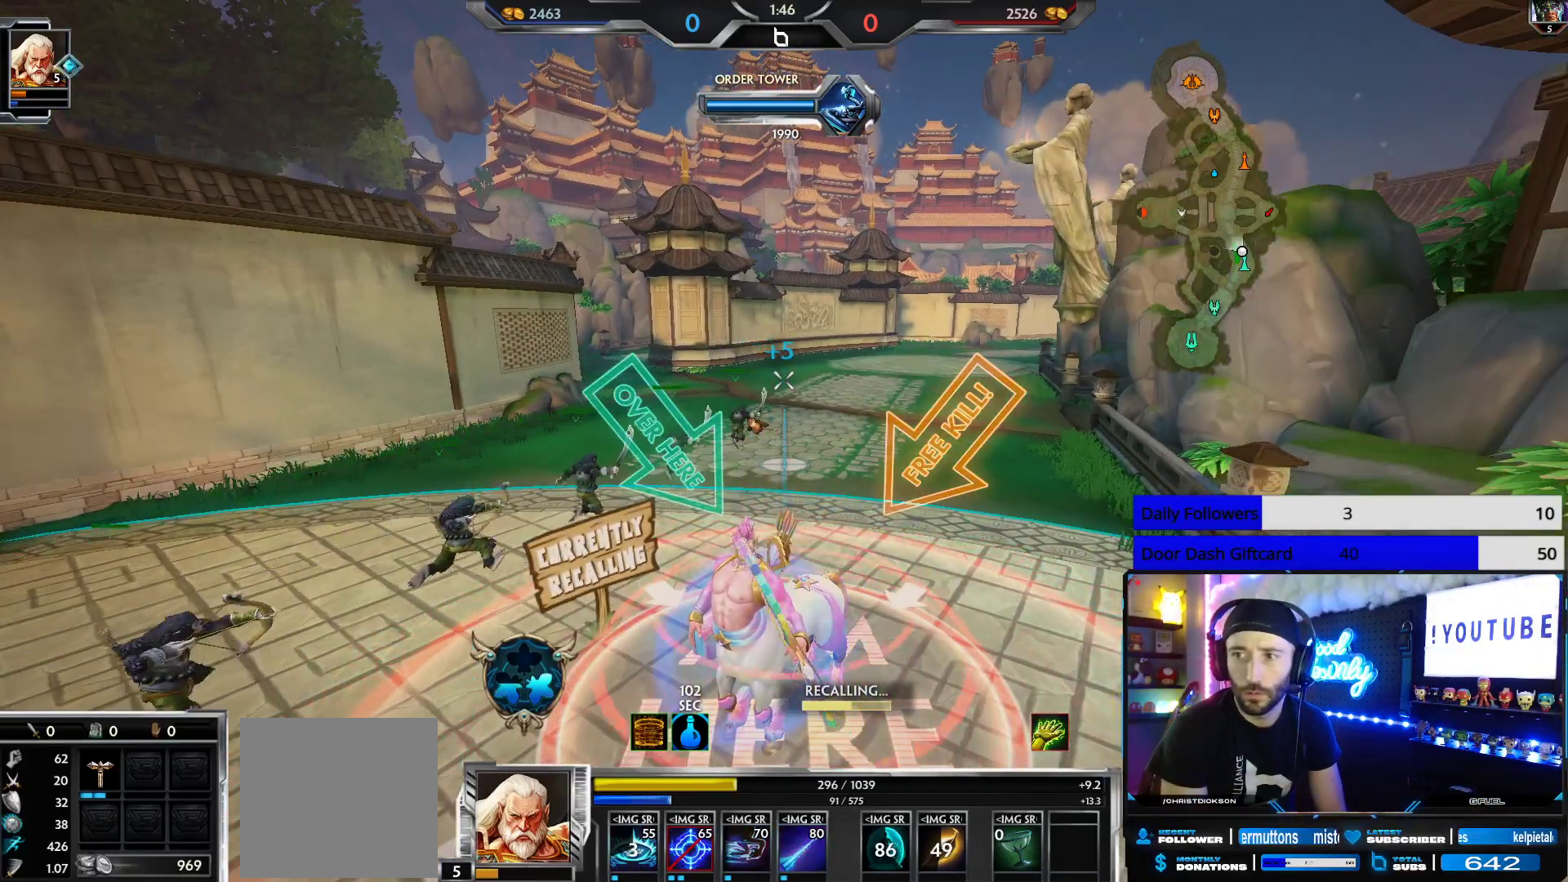
{"buttons": [], "left_stick": "center", "right_stick": "center", "events": []}
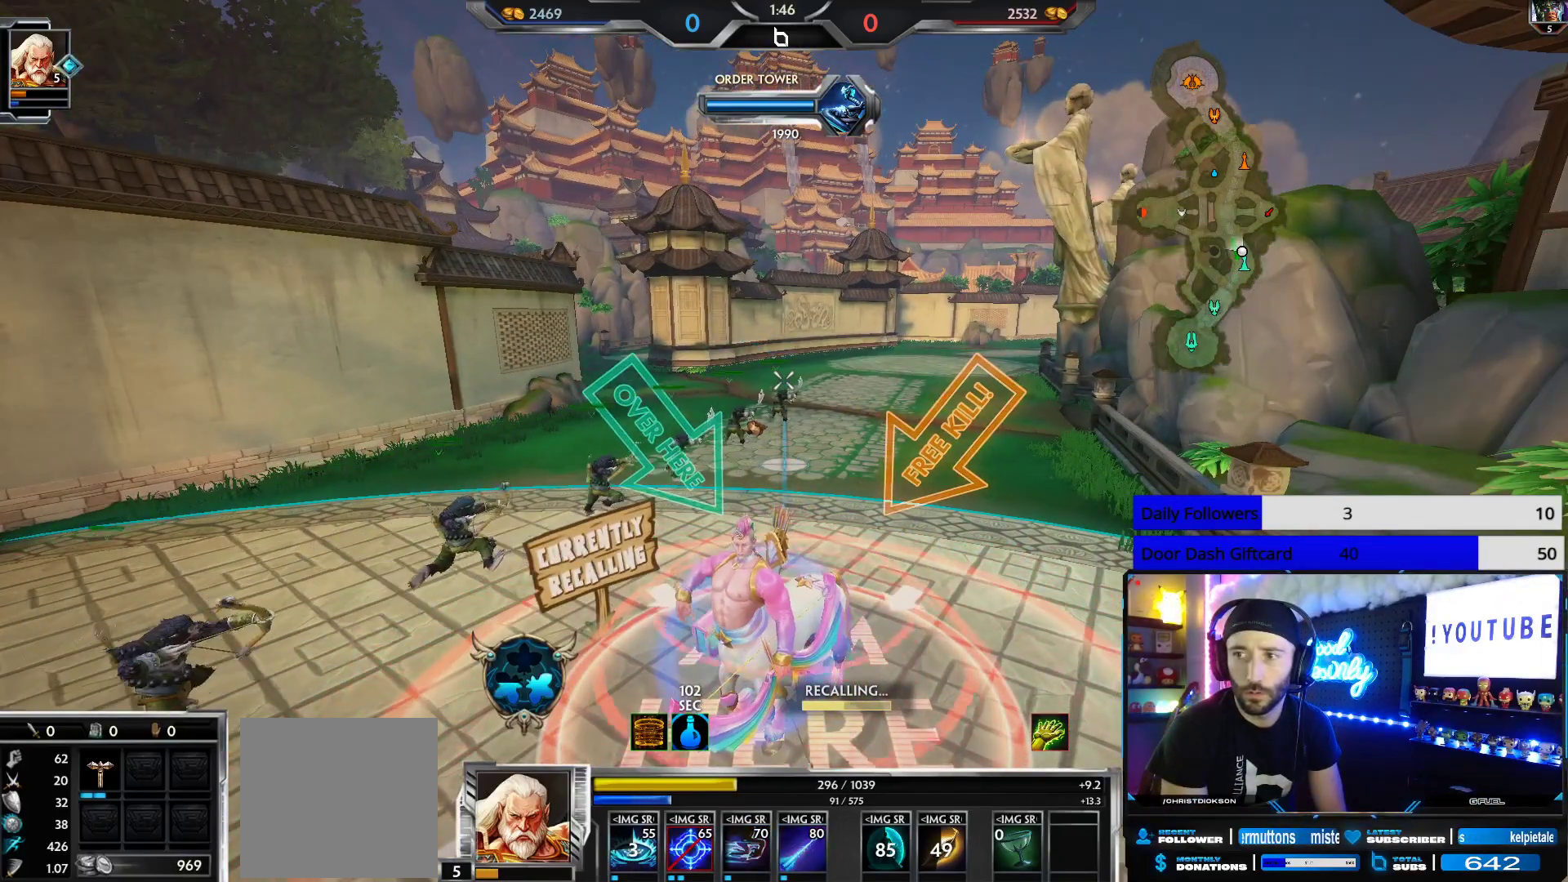
{"buttons": [], "left_stick": "center", "right_stick": "center", "events": []}
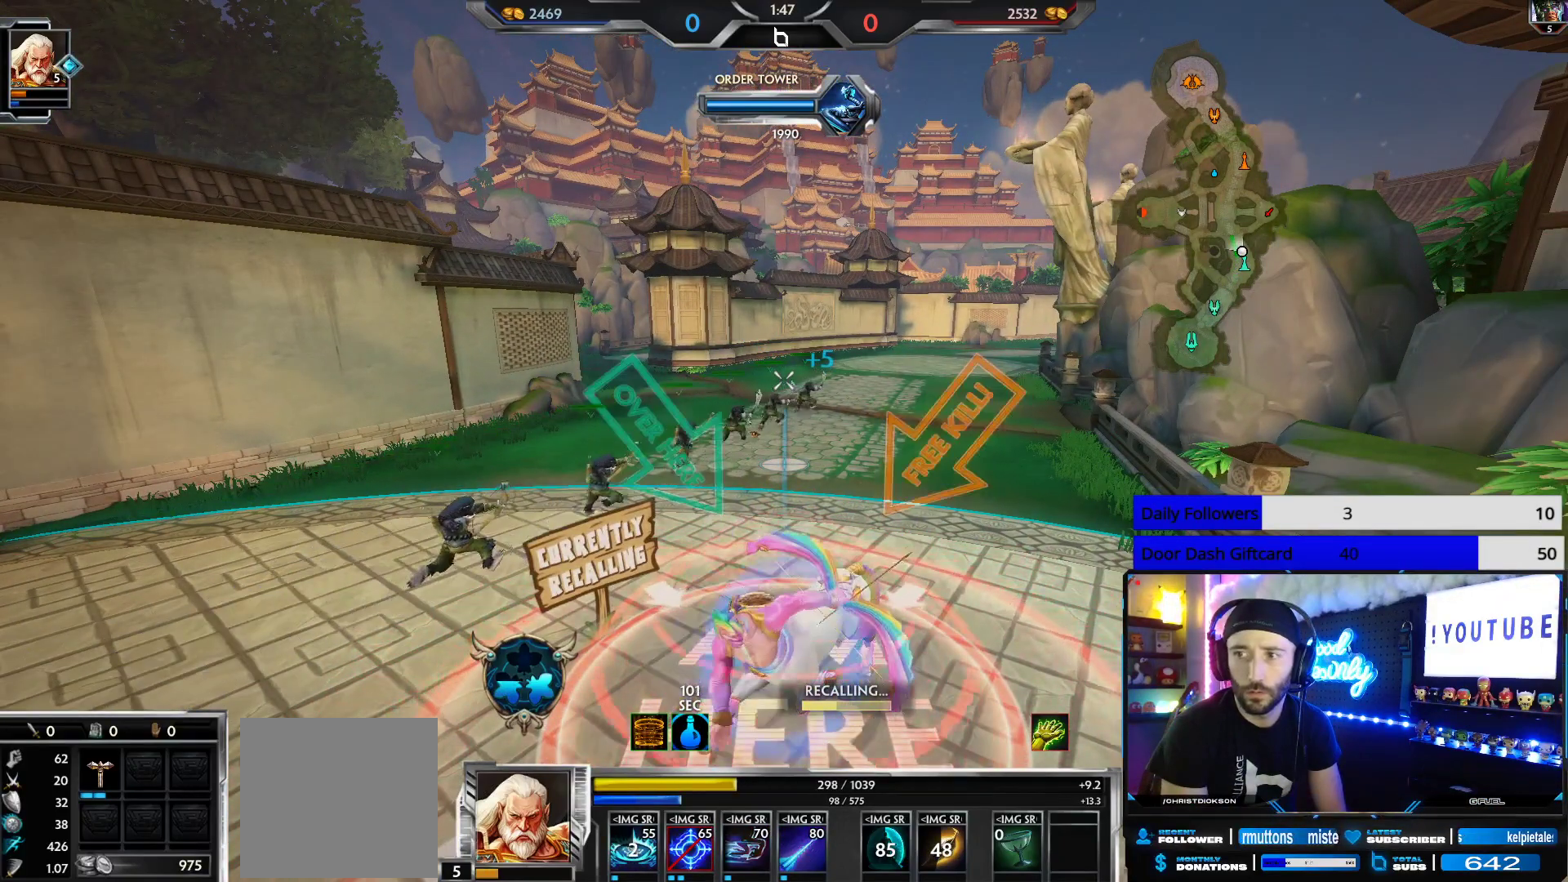
{"buttons": [], "left_stick": "center", "right_stick": "center", "events": []}
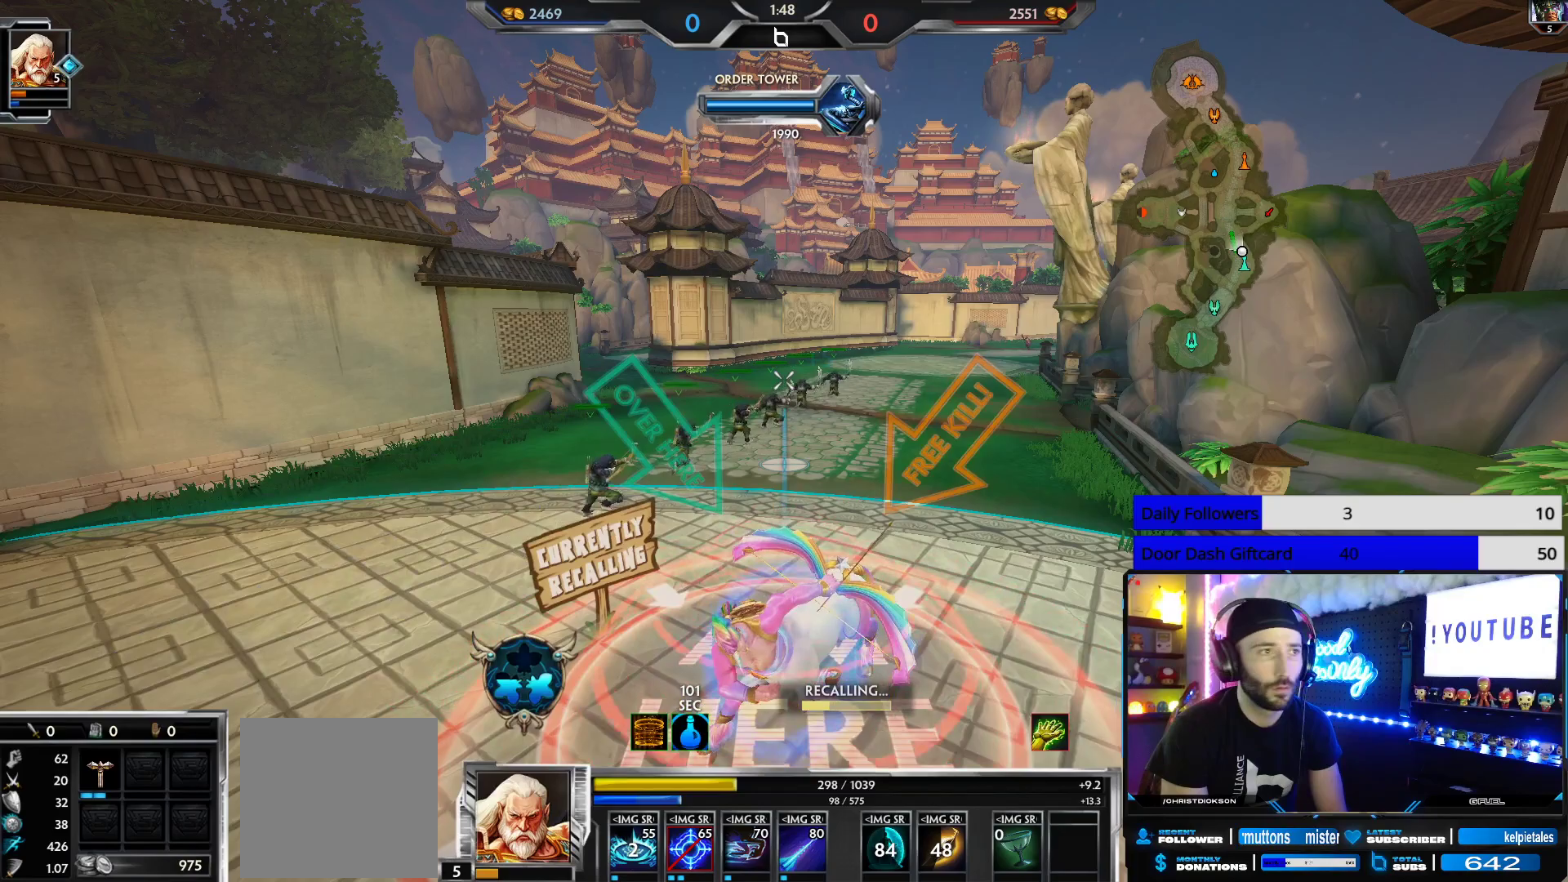
{"buttons": [], "left_stick": "center", "right_stick": "center", "events": []}
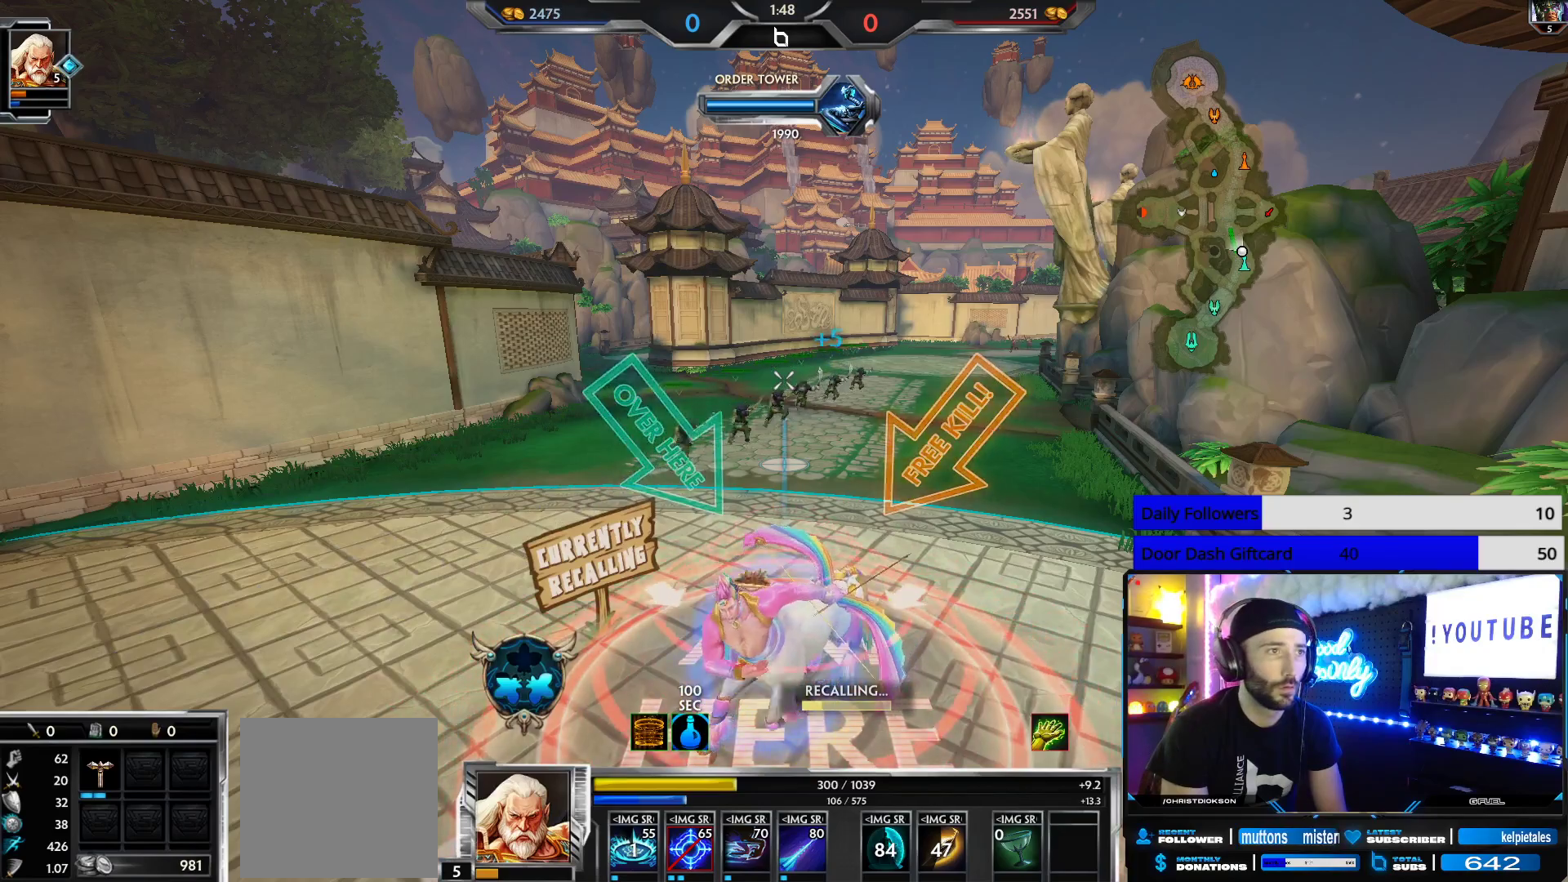
{"buttons": [], "left_stick": "center", "right_stick": "center", "events": []}
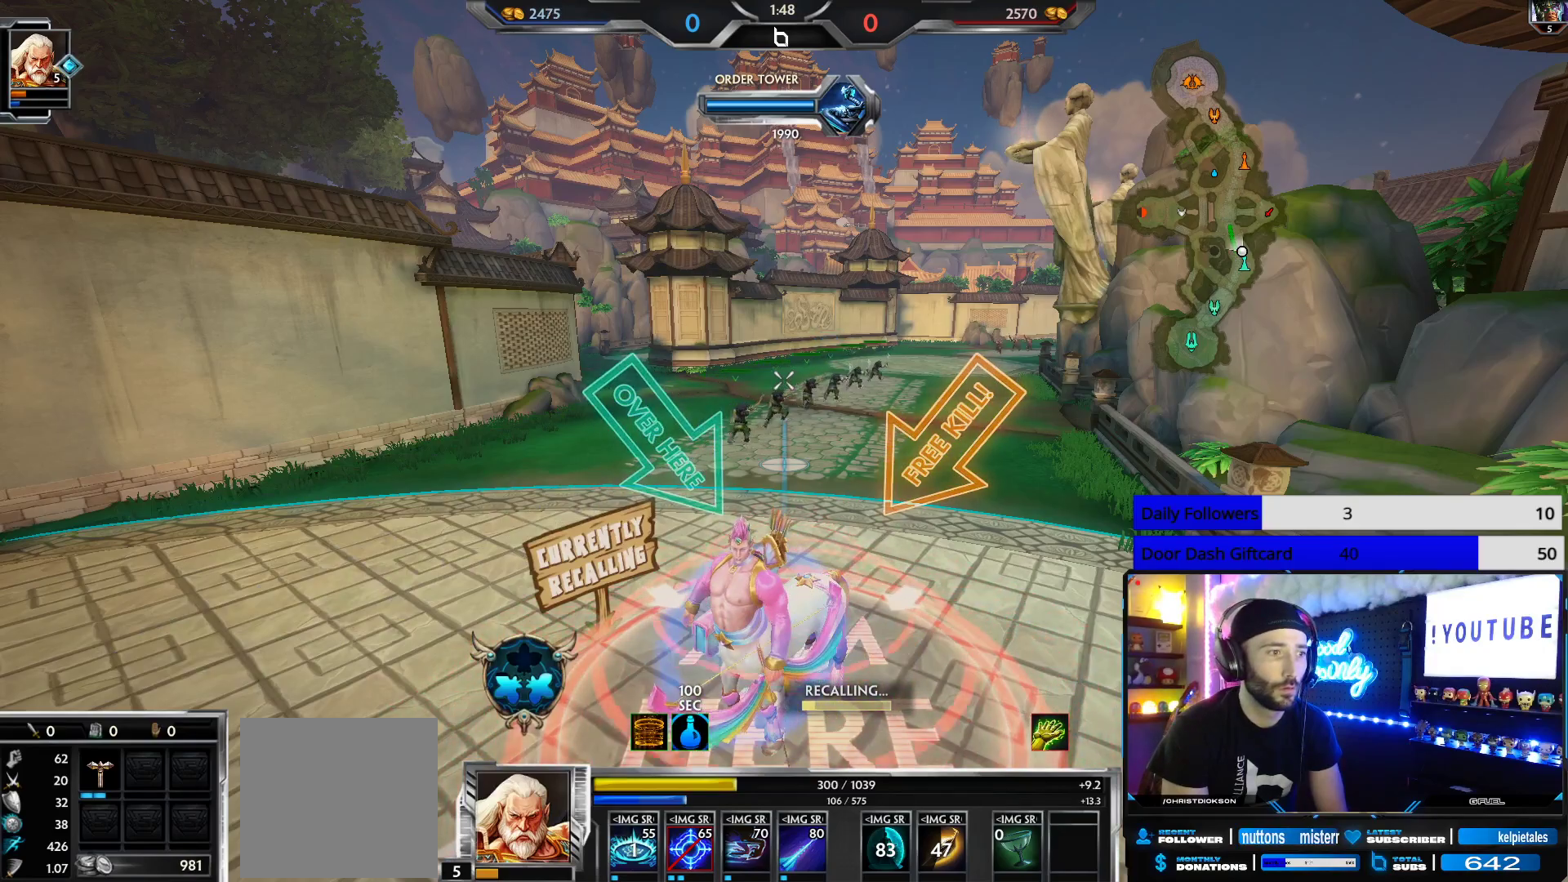
{"buttons": [], "left_stick": "center", "right_stick": "center", "events": []}
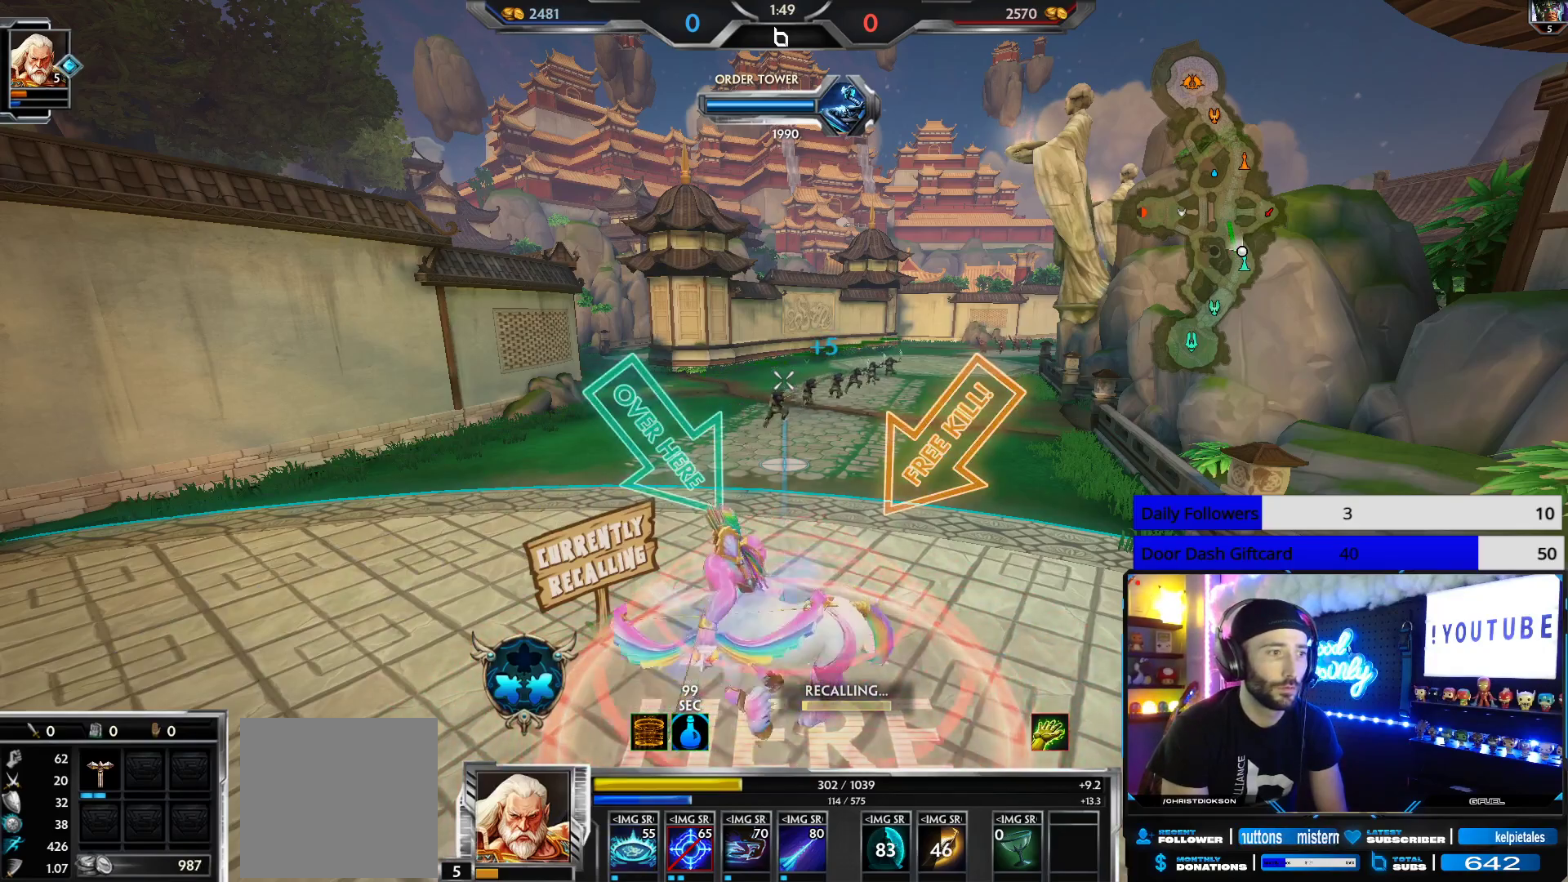
{"buttons": [], "left_stick": "left", "right_stick": "left", "events": [[483, "left_stick", "left"], [483, "right_stick", "left"]]}
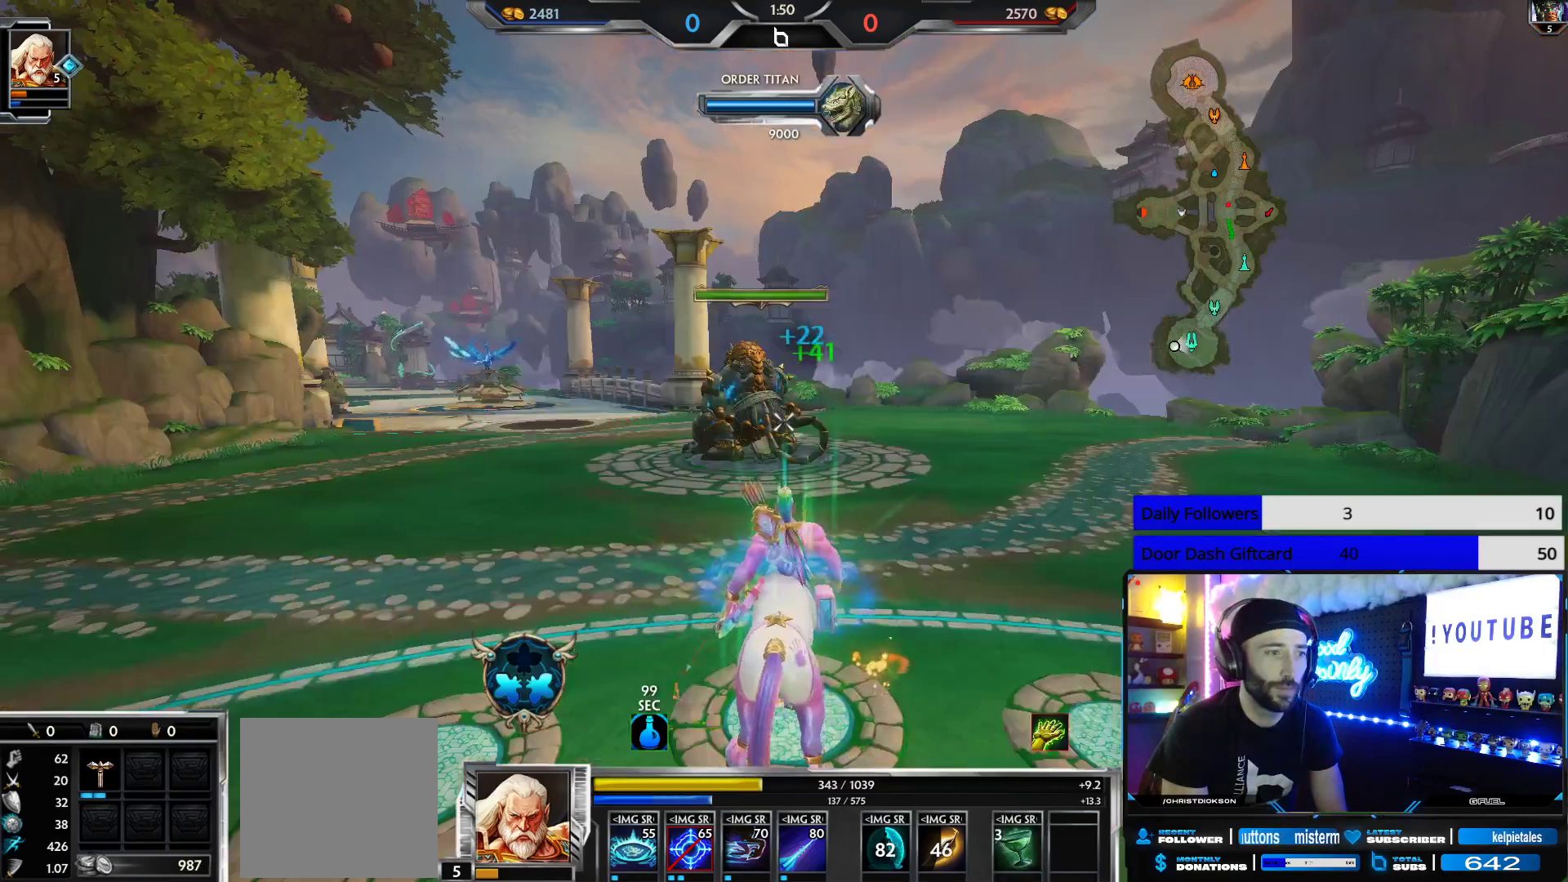
{"buttons": [], "left_stick": "up-left", "right_stick": "center", "events": [[133, "right_stick", "center"], [317, "left_stick", "up-left"]]}
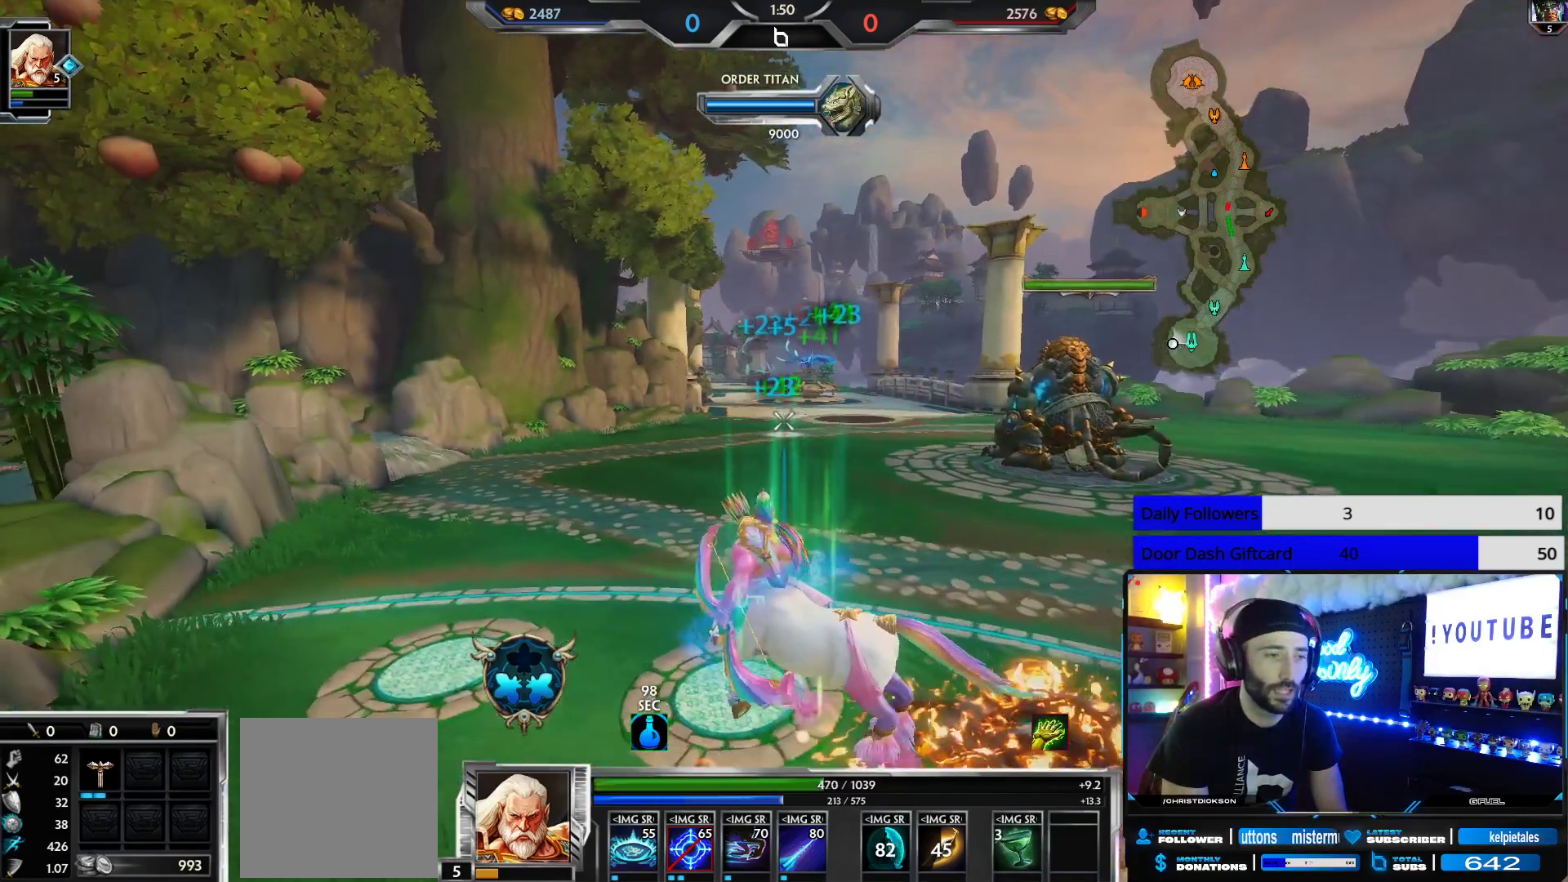
{"buttons": [], "left_stick": "center", "right_stick": "center", "events": [[200, "left_stick", "center"]]}
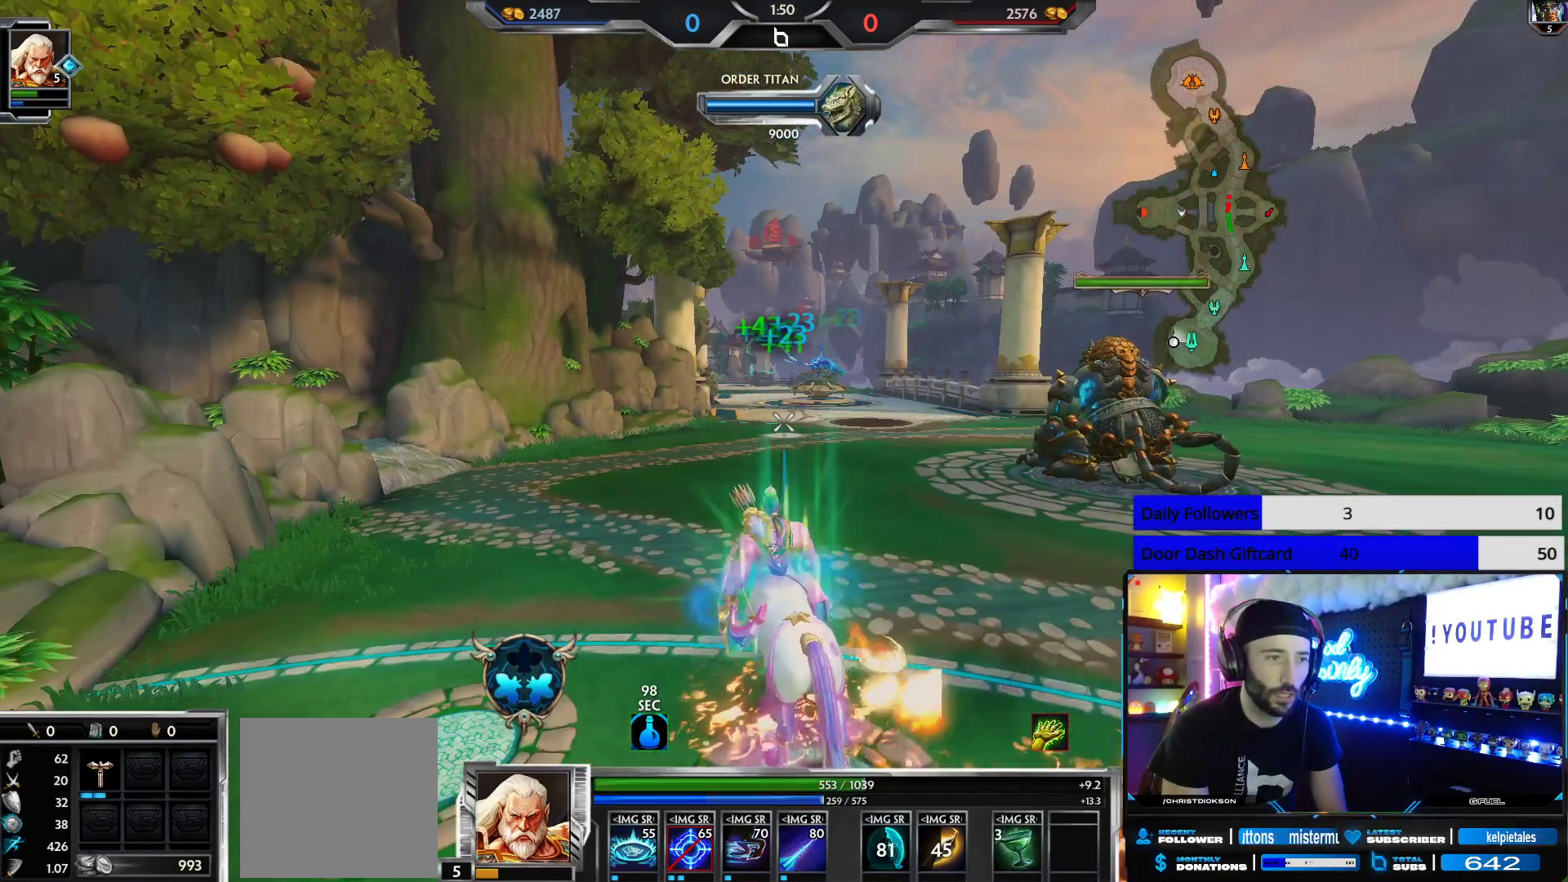
{"buttons": [], "left_stick": "center", "right_stick": "center", "events": []}
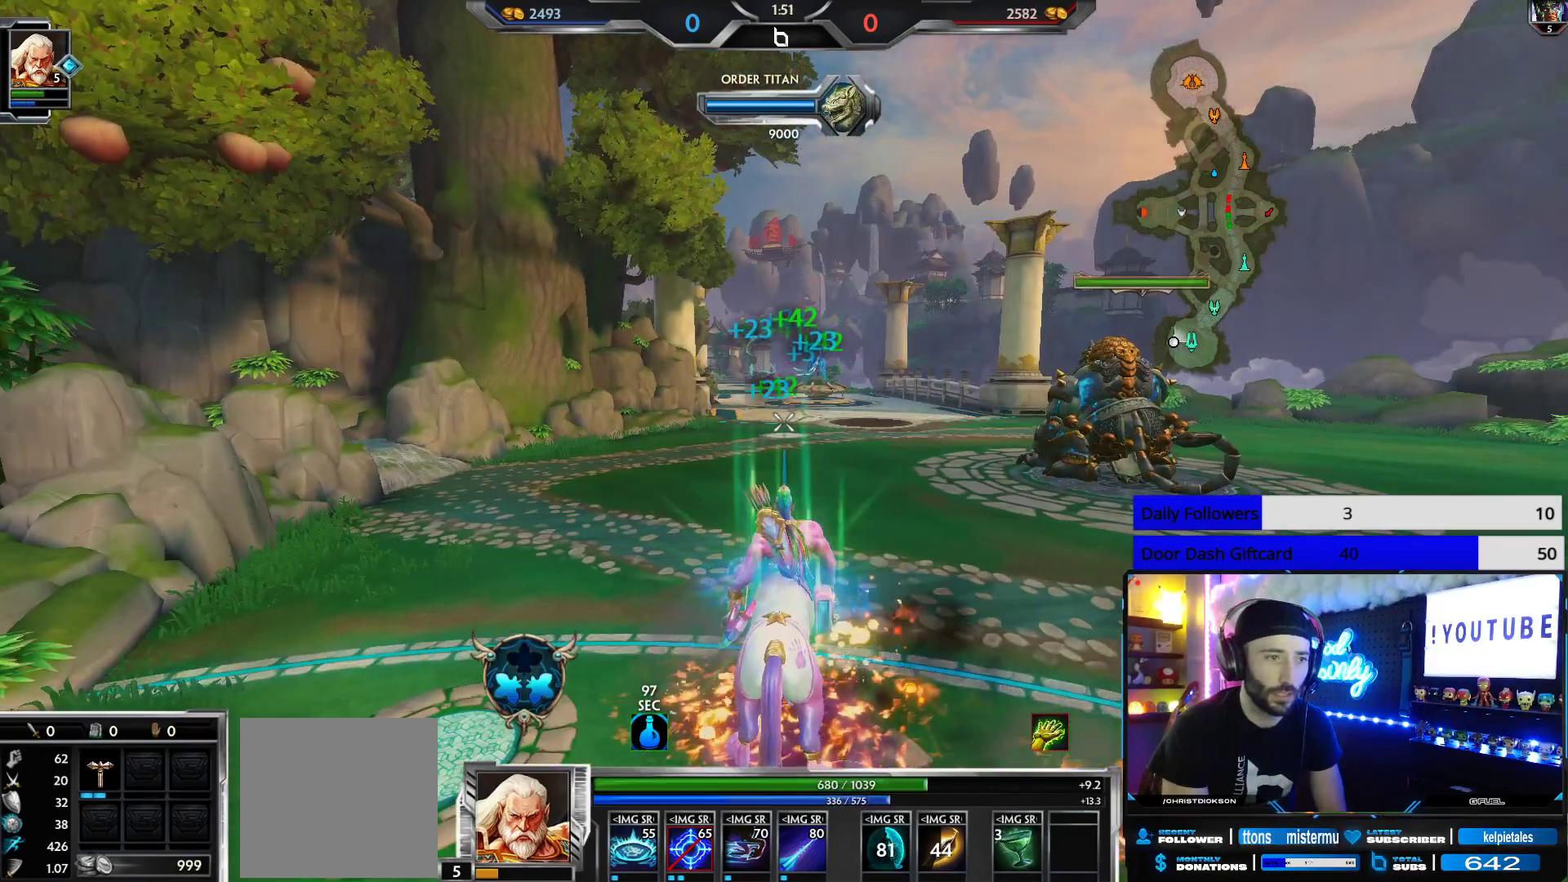
{"buttons": ["R1"], "left_stick": "up", "right_stick": "center", "events": [[83, "left_stick", "up"], [467, "R1", "down"]]}
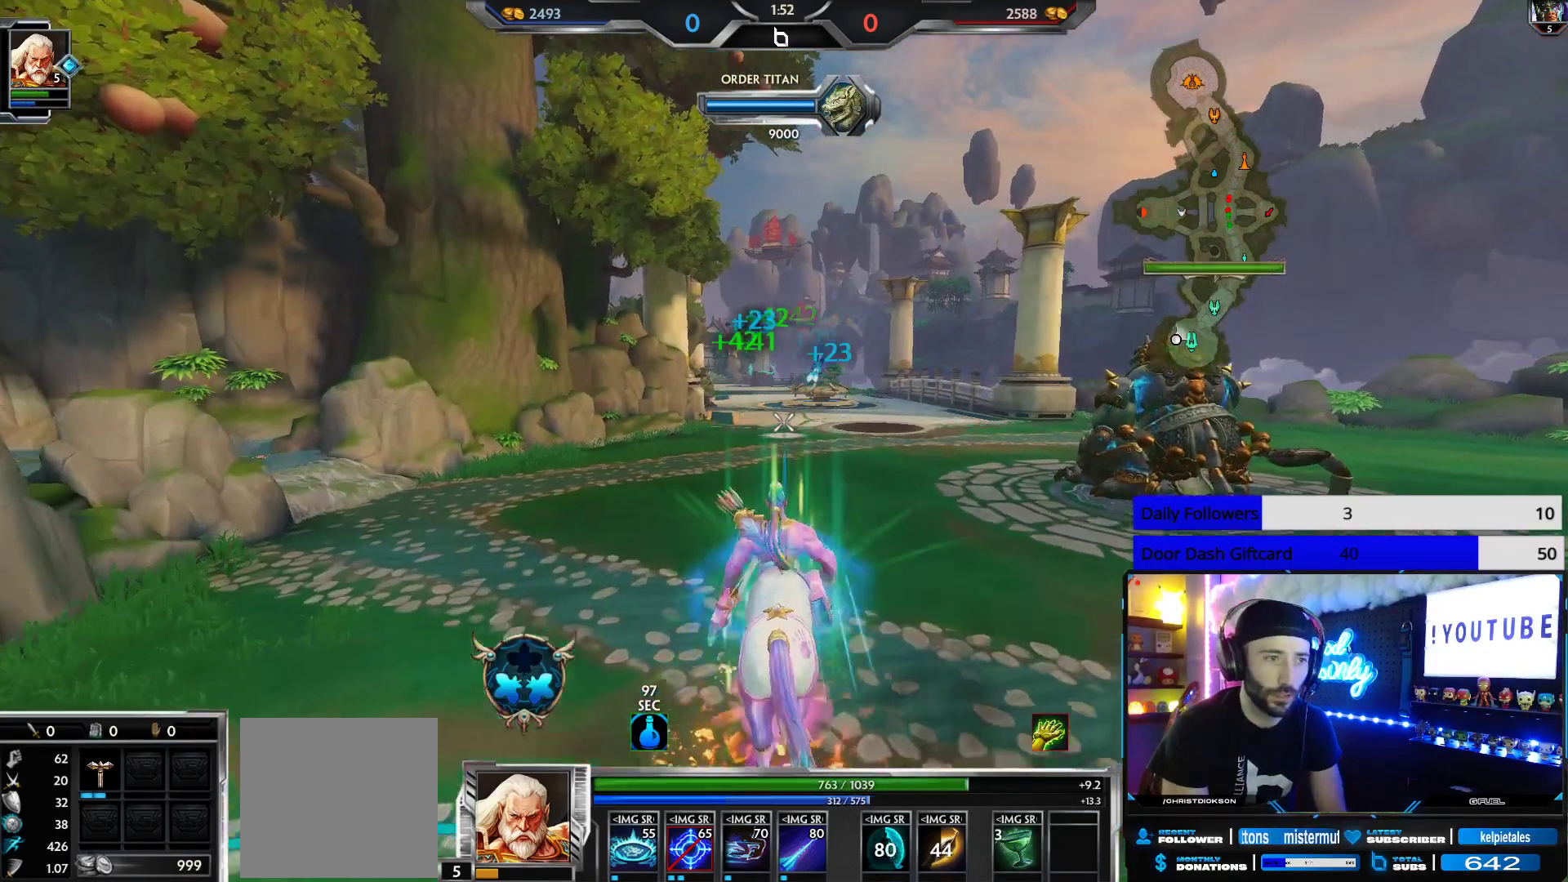
{"buttons": [], "left_stick": "up", "right_stick": "center", "events": [[83, "R1", "up"]]}
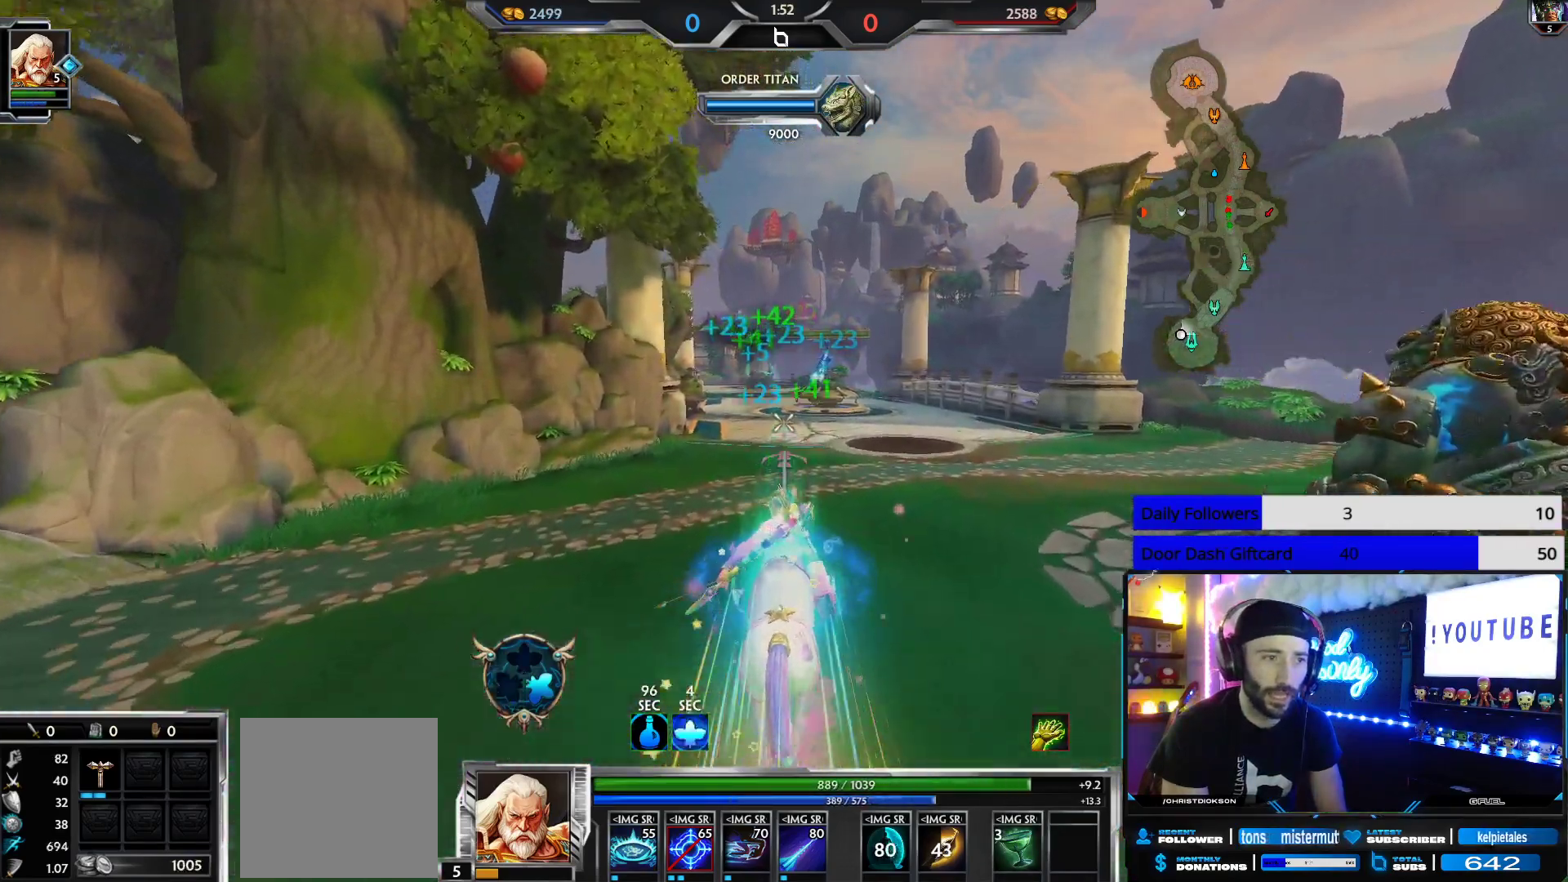
{"buttons": [], "left_stick": "up", "right_stick": "center", "events": [[83, "right_stick", "up-left"], [350, "right_stick", "center"]]}
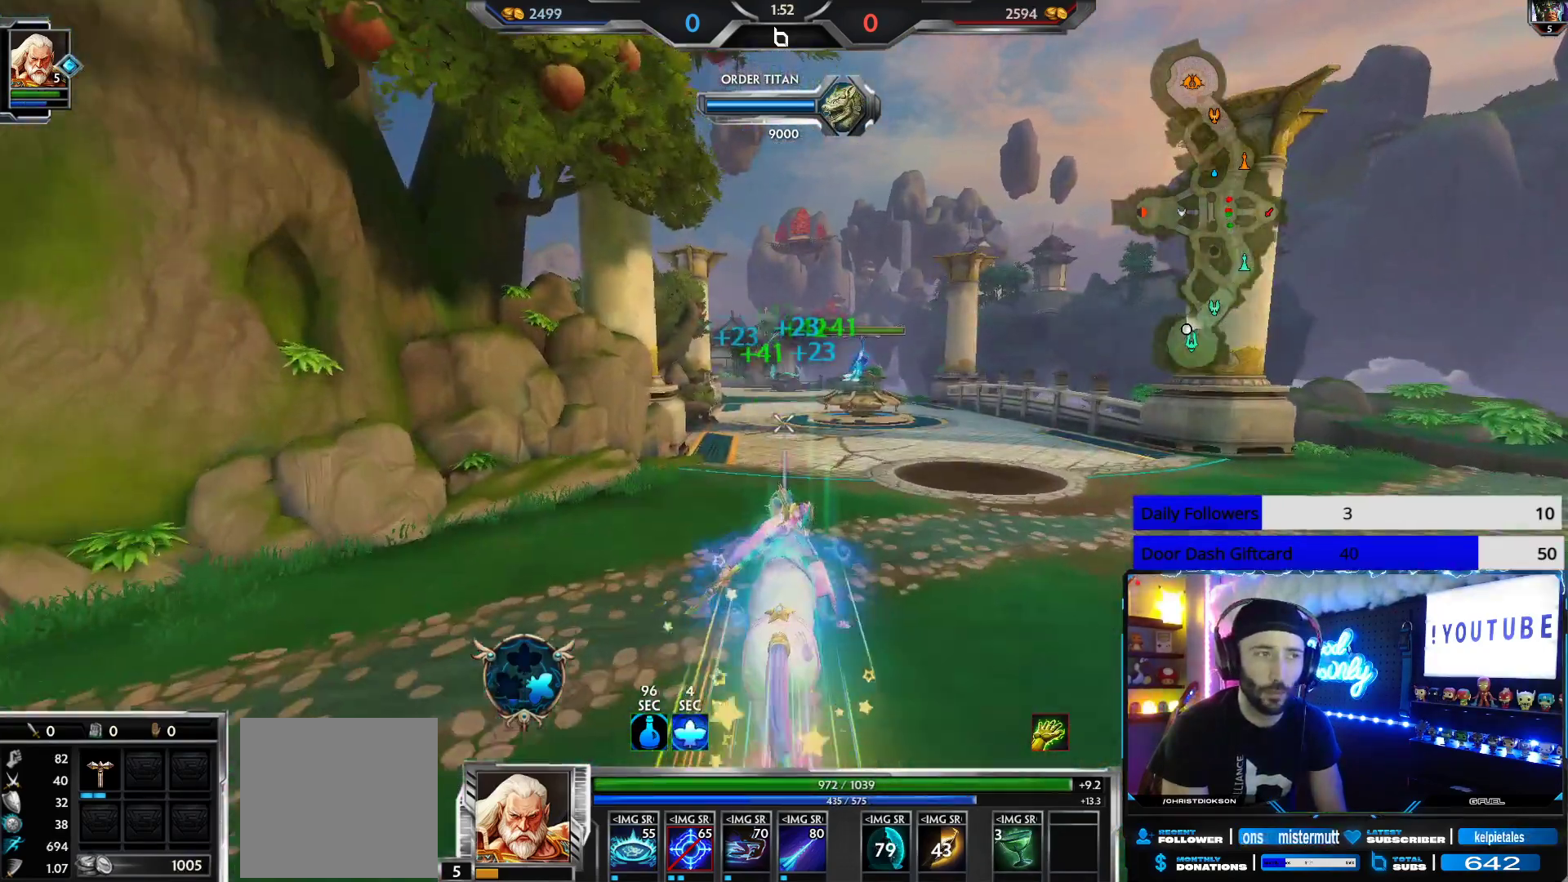
{"buttons": [], "left_stick": "up", "right_stick": "center", "events": []}